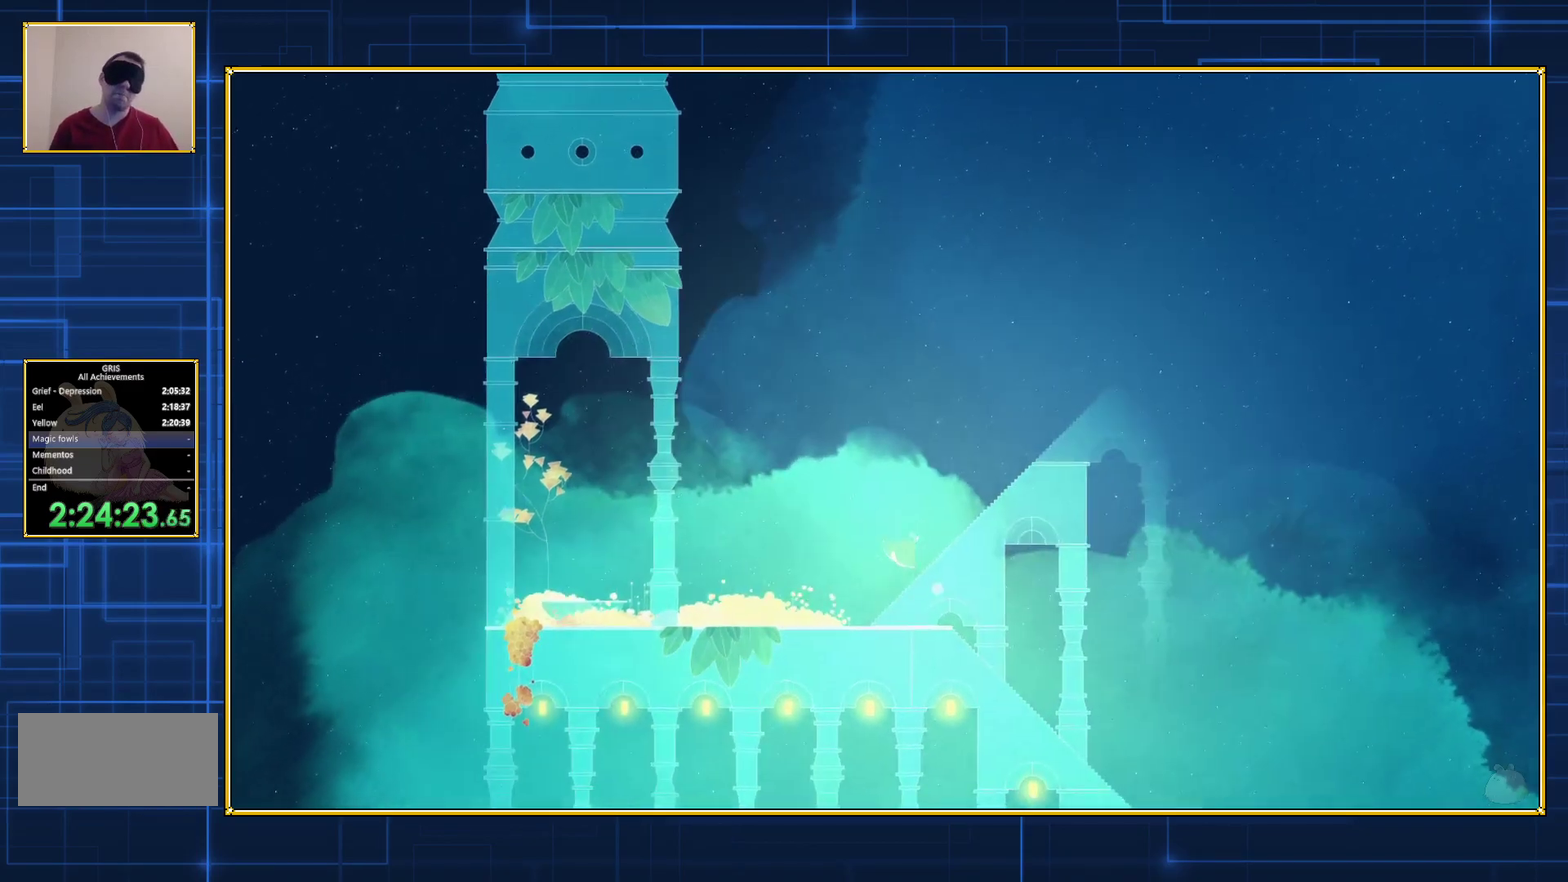
Gameplay with a controller (Nintendo layout); each line is a JSON object with the inputs held at the frame after it. "events" lists button and stick changes between this image and that frame as [ms after this image, input, new state], when the widget could be followed in between. Not read: L3 R3.
{"buttons": ["DPAD_RIGHT"], "events": []}
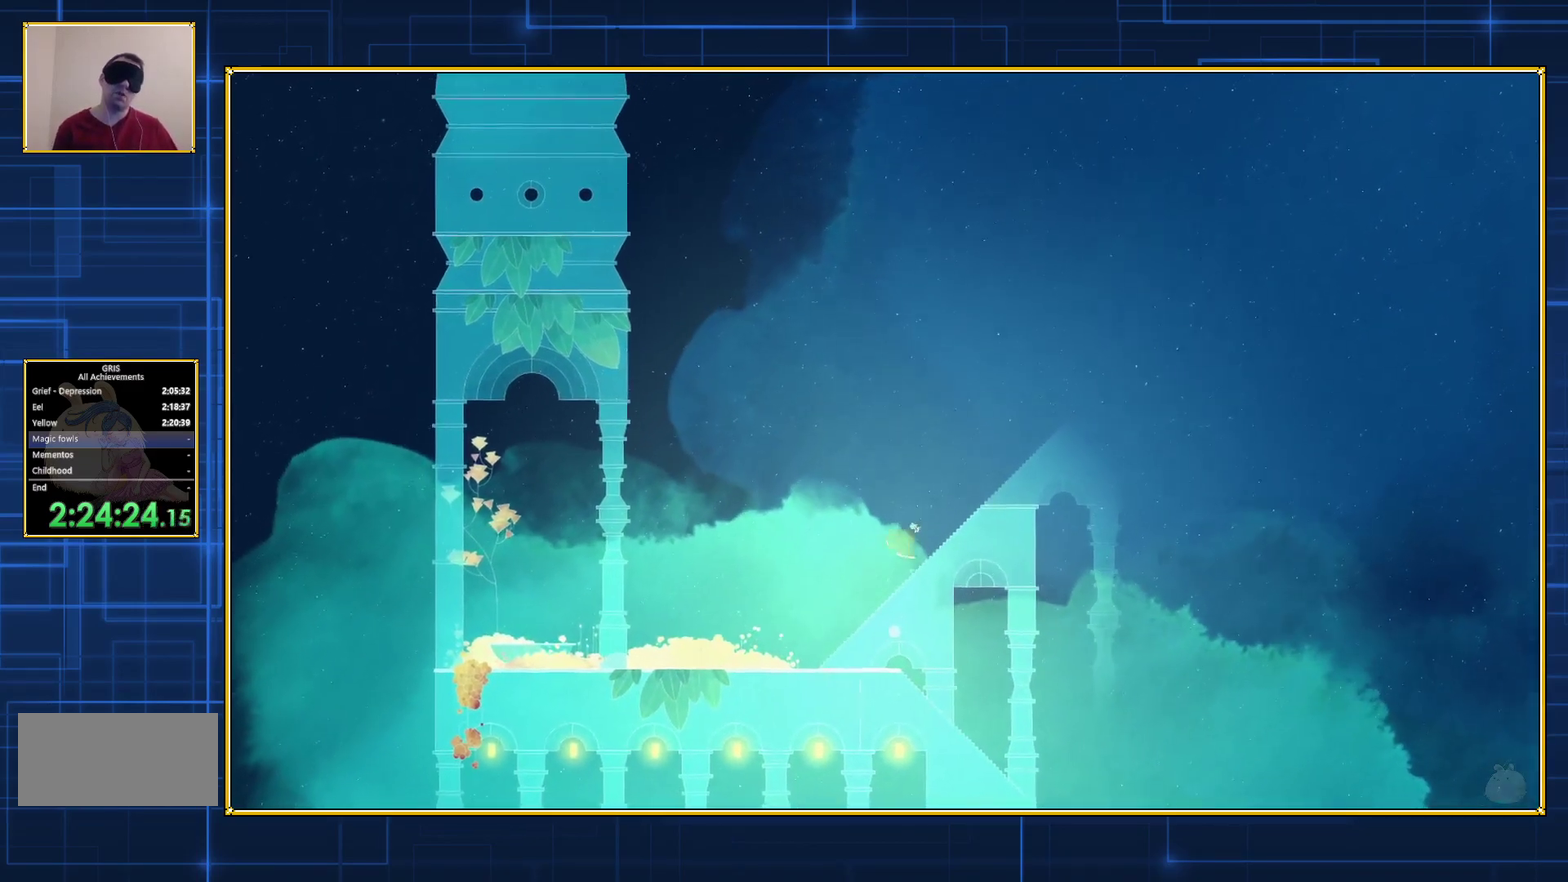
{"buttons": ["DPAD_RIGHT"], "events": []}
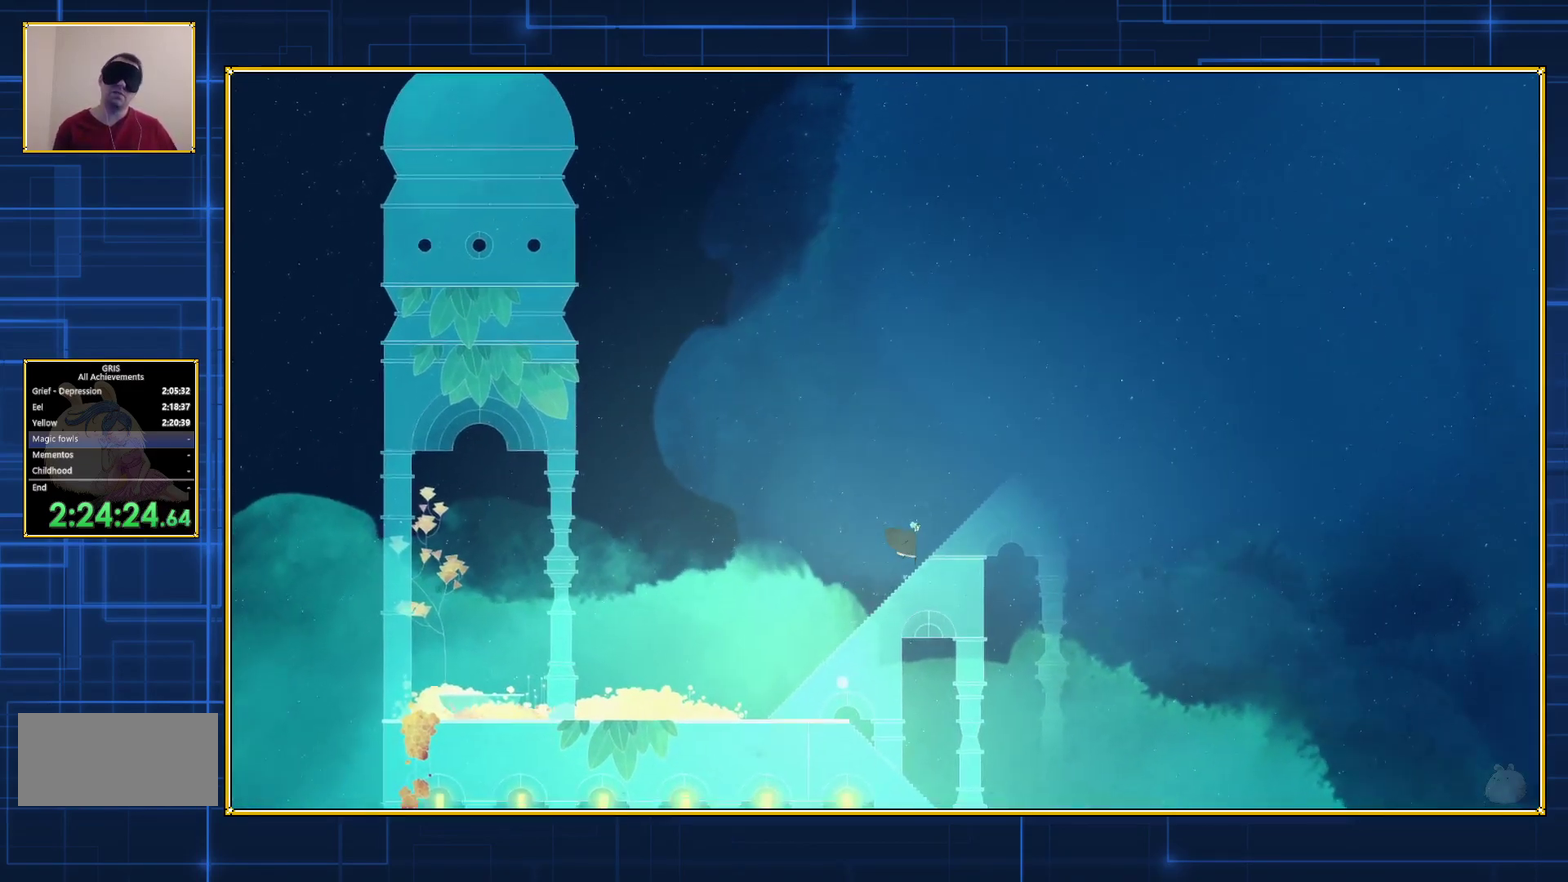
{"buttons": ["DPAD_RIGHT"], "events": []}
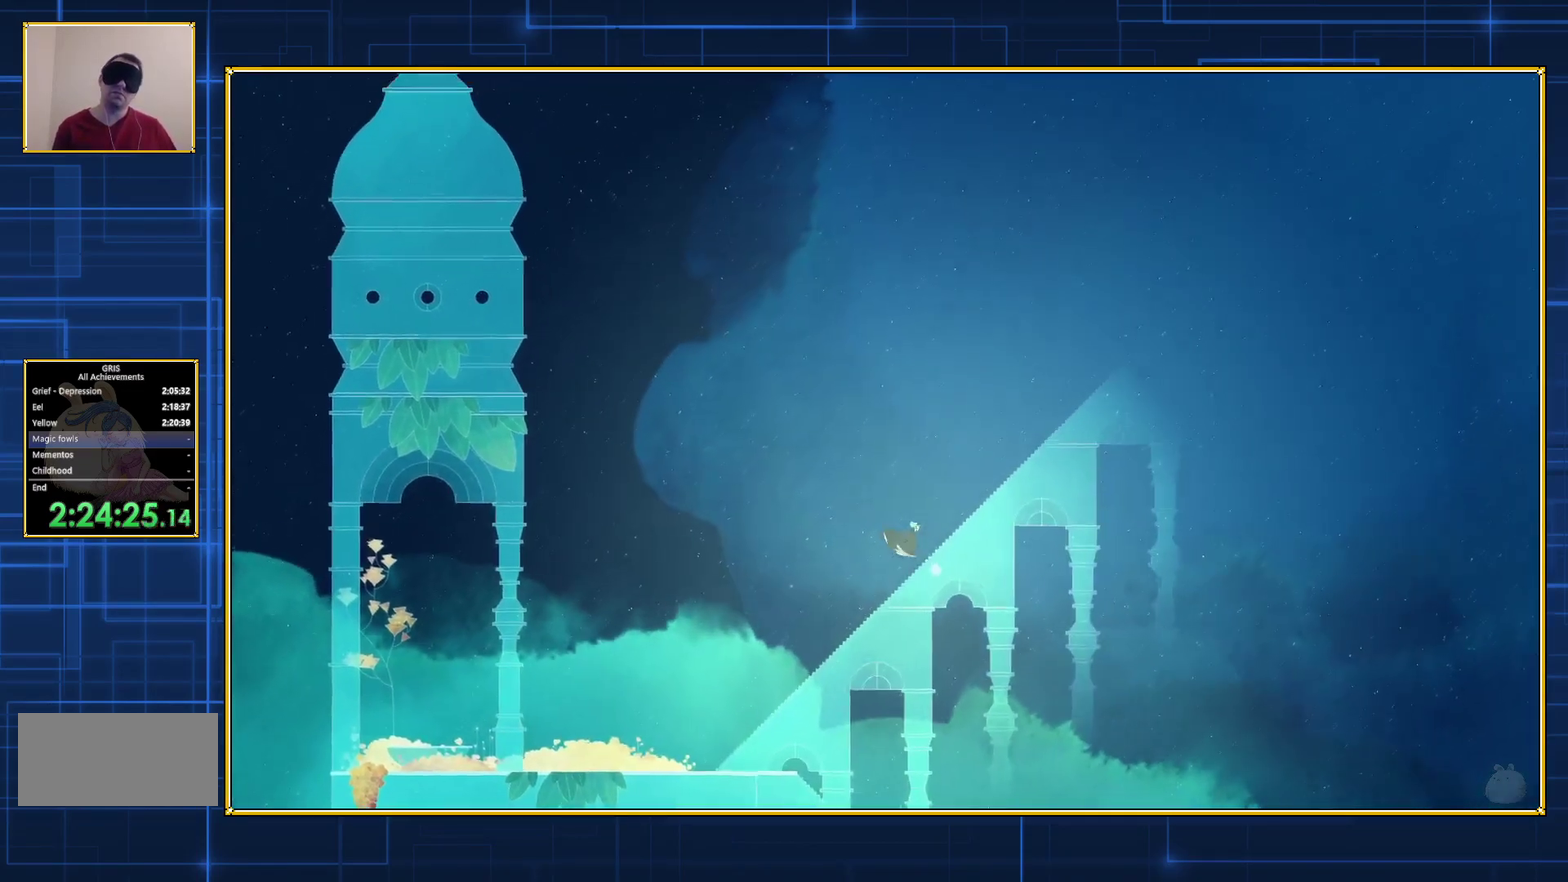
{"buttons": ["DPAD_RIGHT"], "events": []}
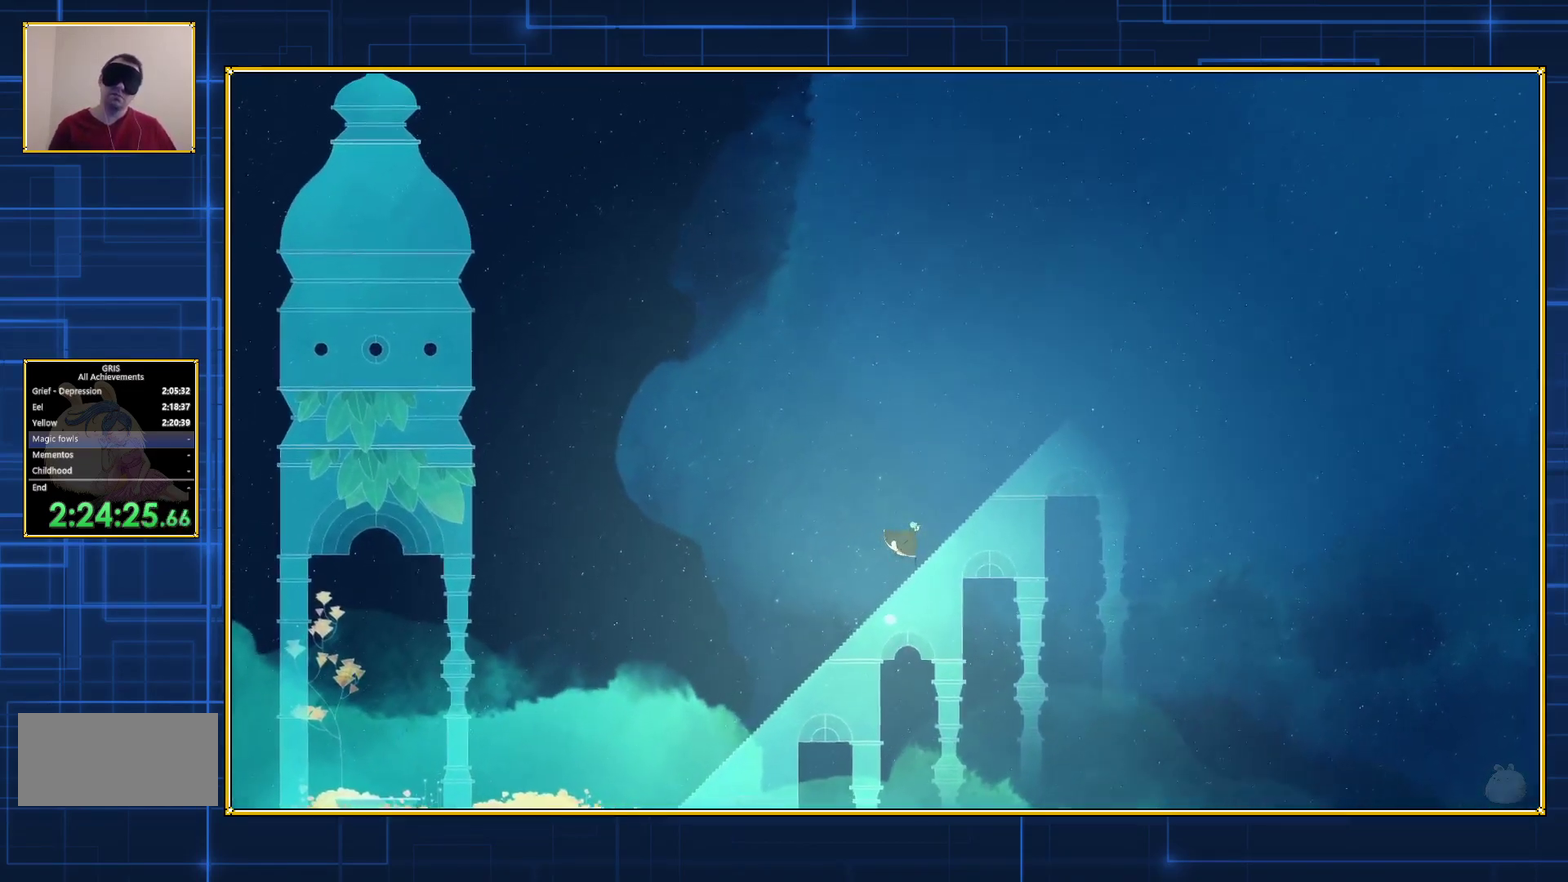
{"buttons": ["DPAD_RIGHT"], "events": []}
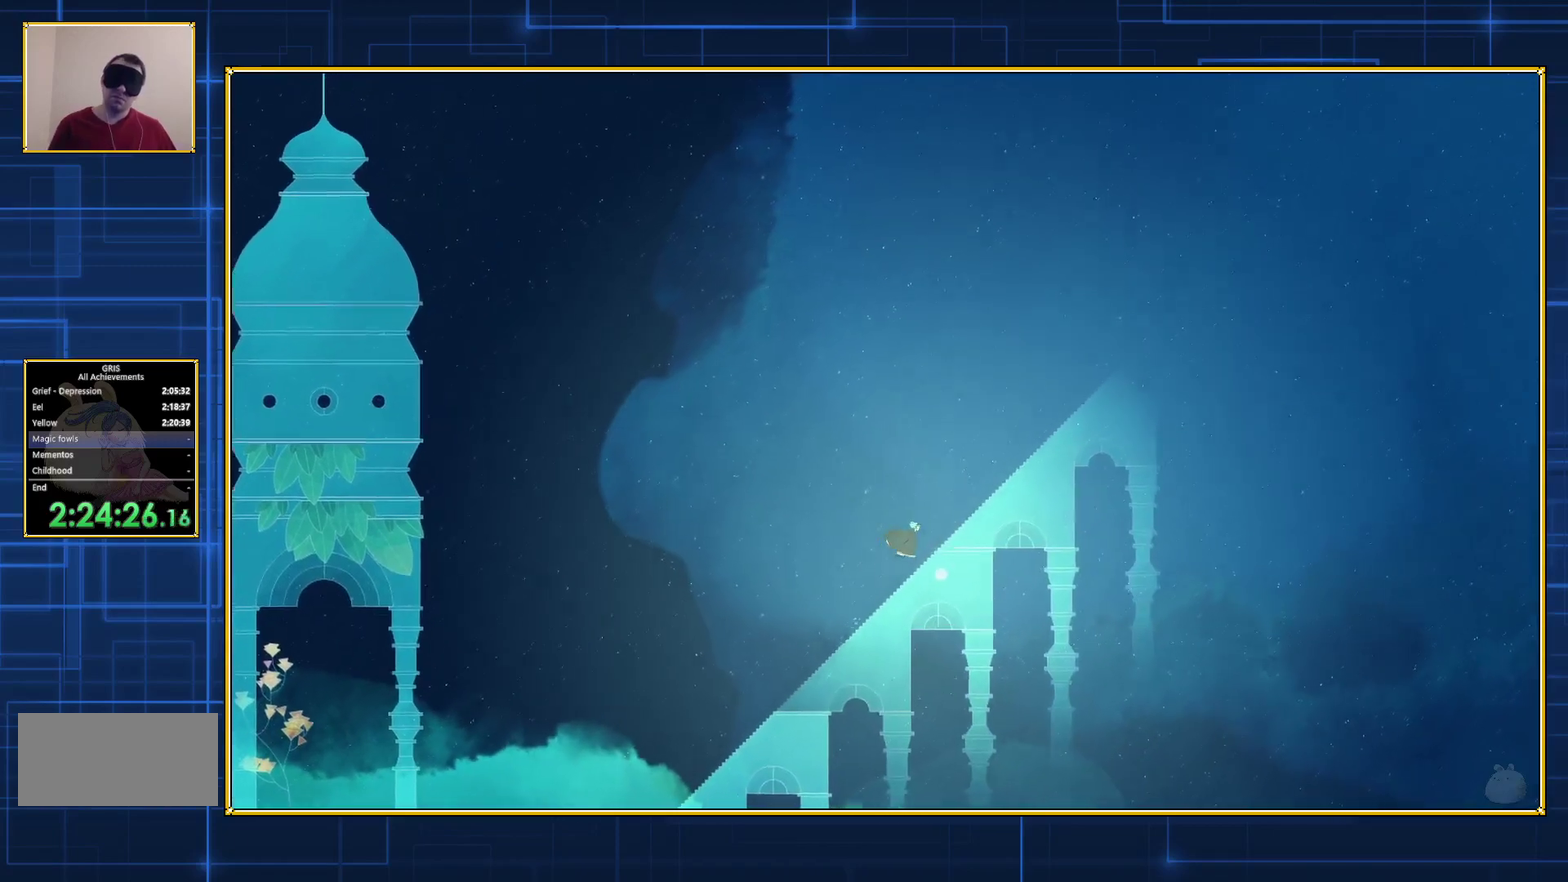
{"buttons": ["DPAD_RIGHT"], "events": []}
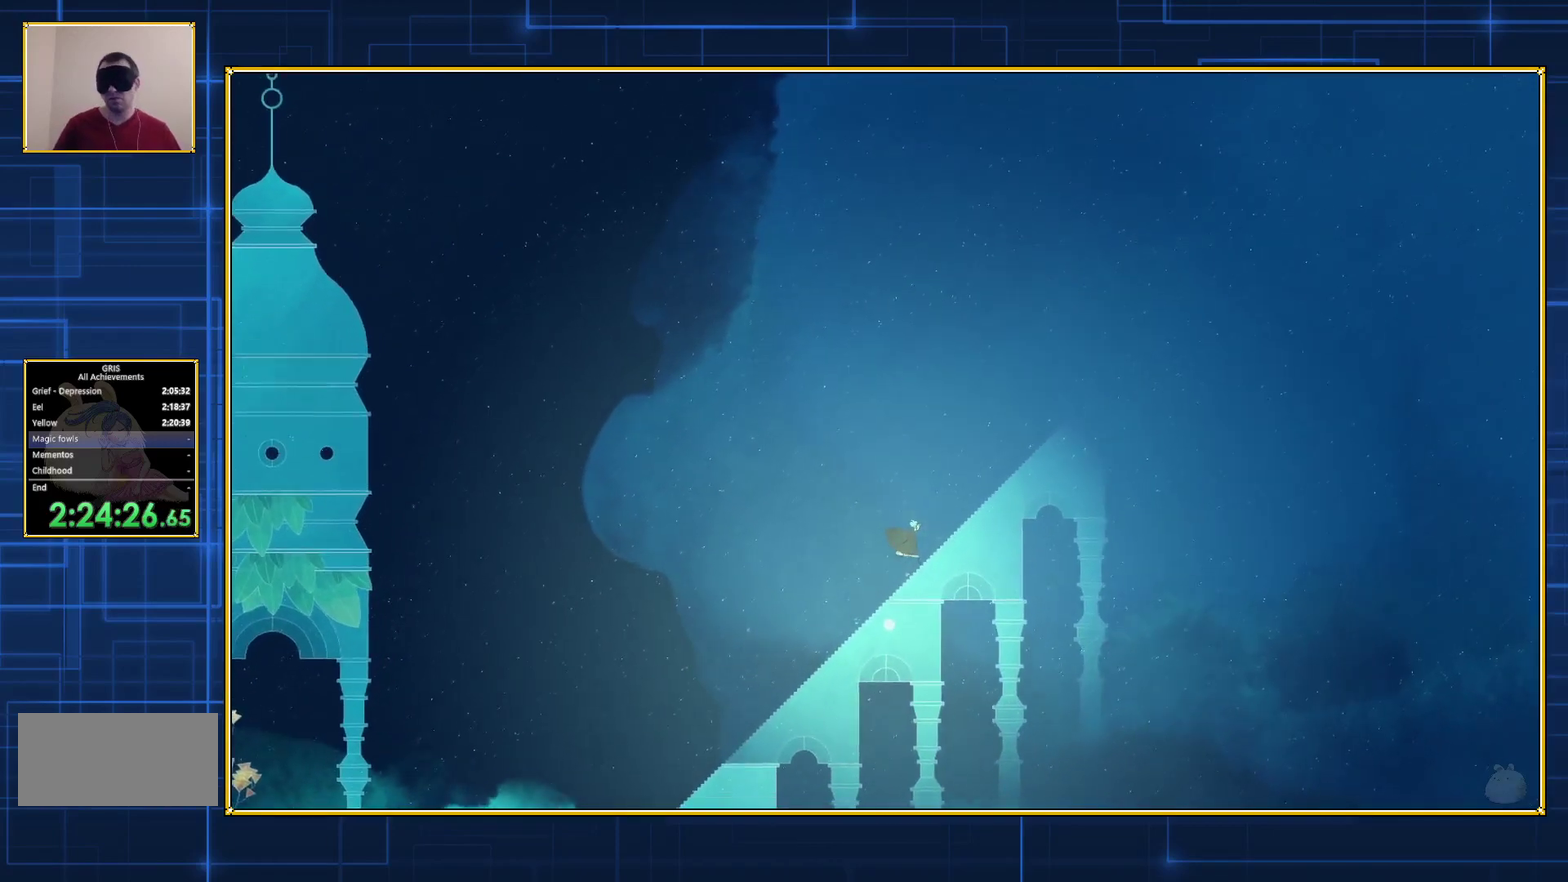
{"buttons": ["DPAD_RIGHT"], "events": []}
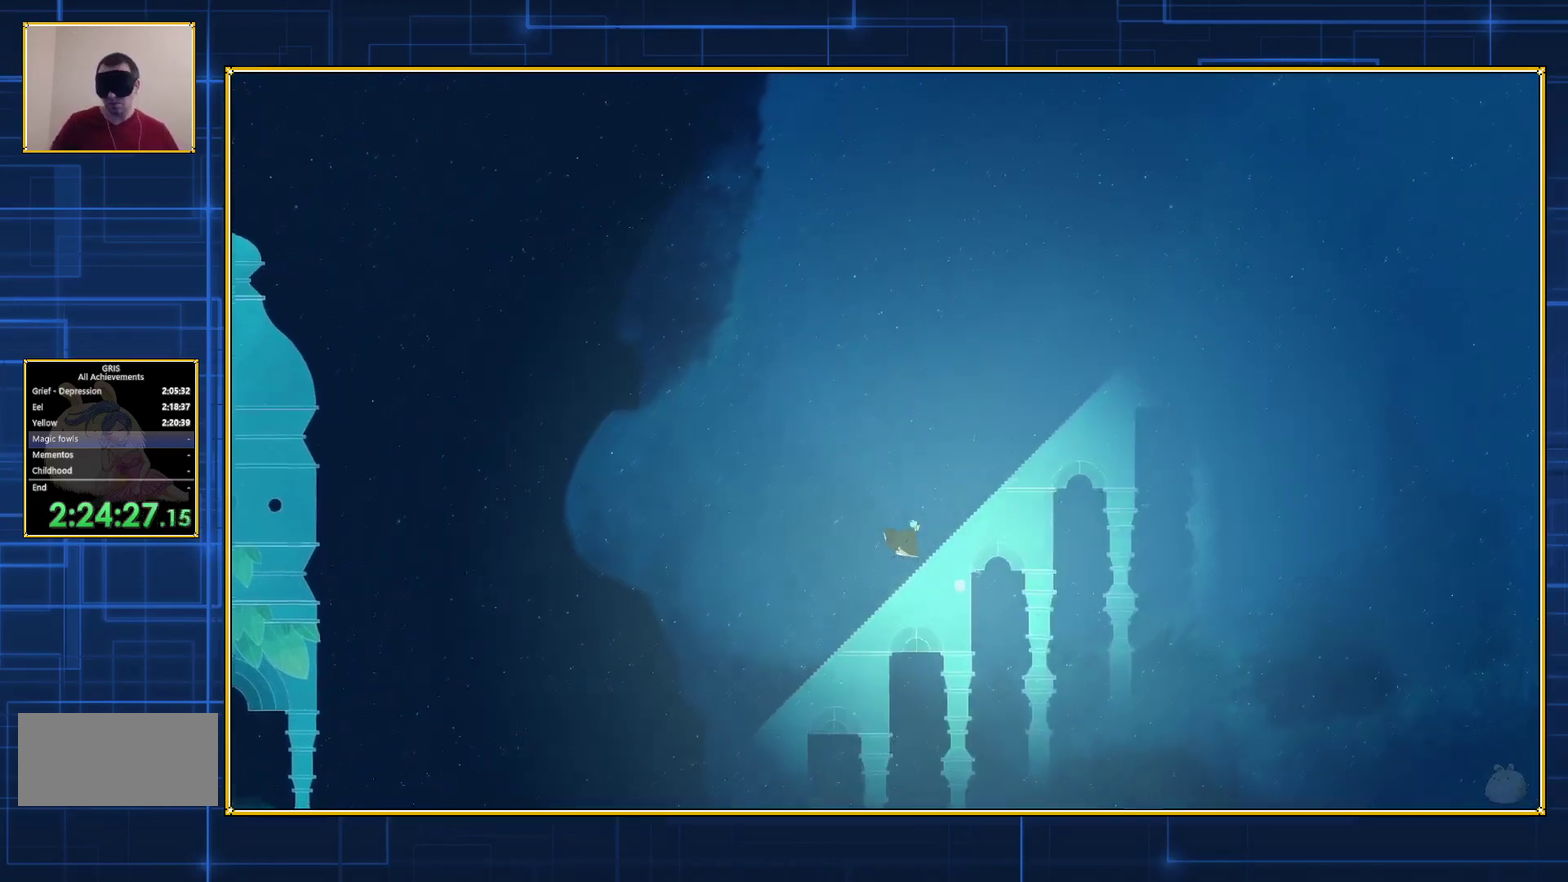
{"buttons": ["DPAD_RIGHT"], "events": []}
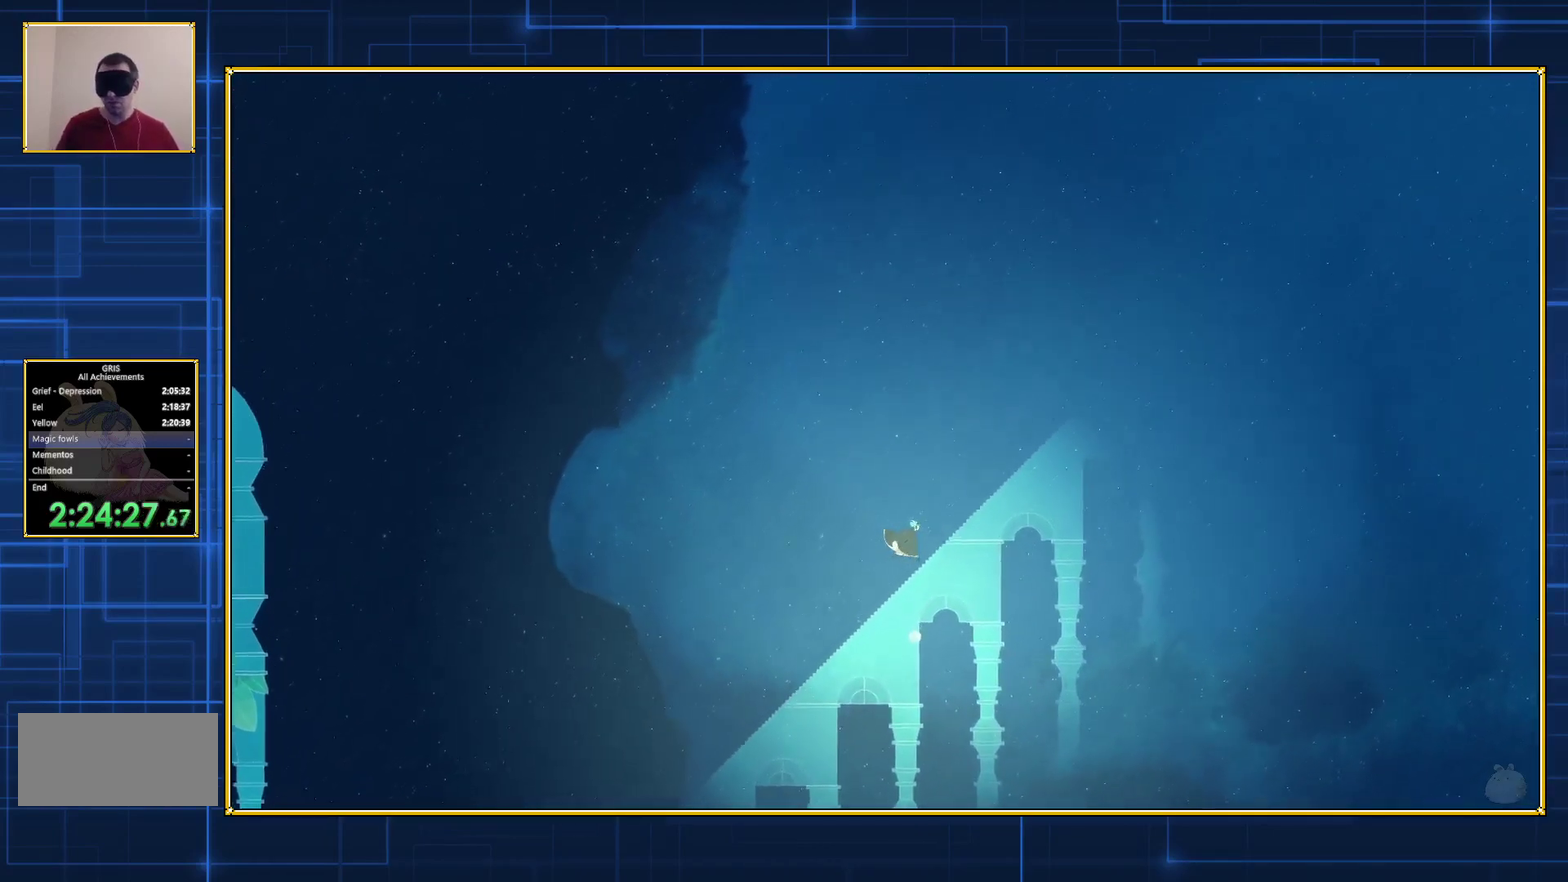
{"buttons": ["DPAD_RIGHT"], "events": []}
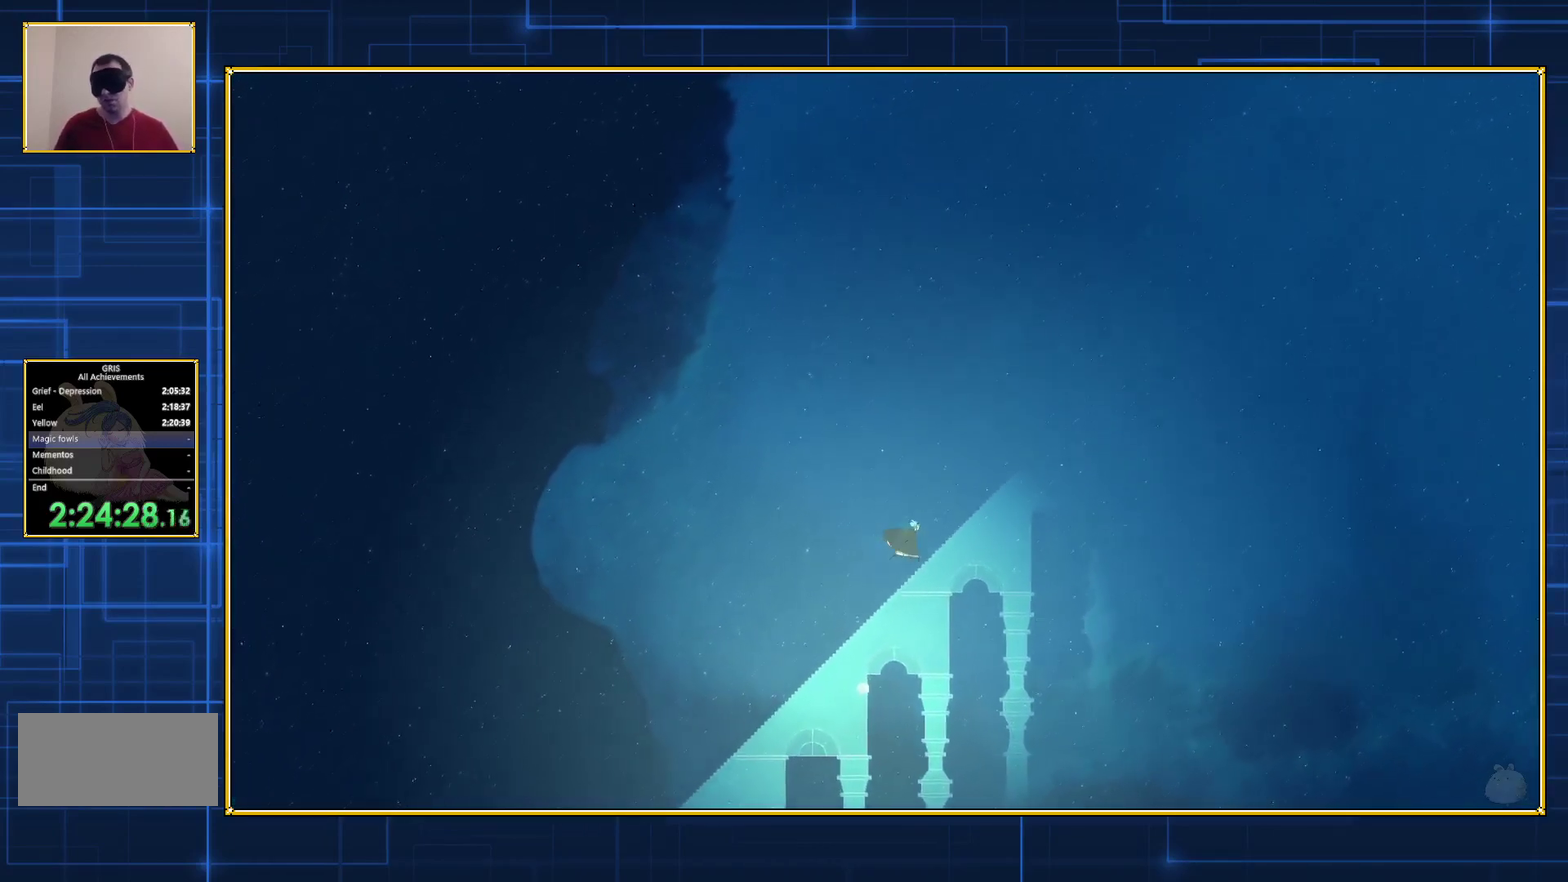
{"buttons": ["DPAD_RIGHT"], "events": []}
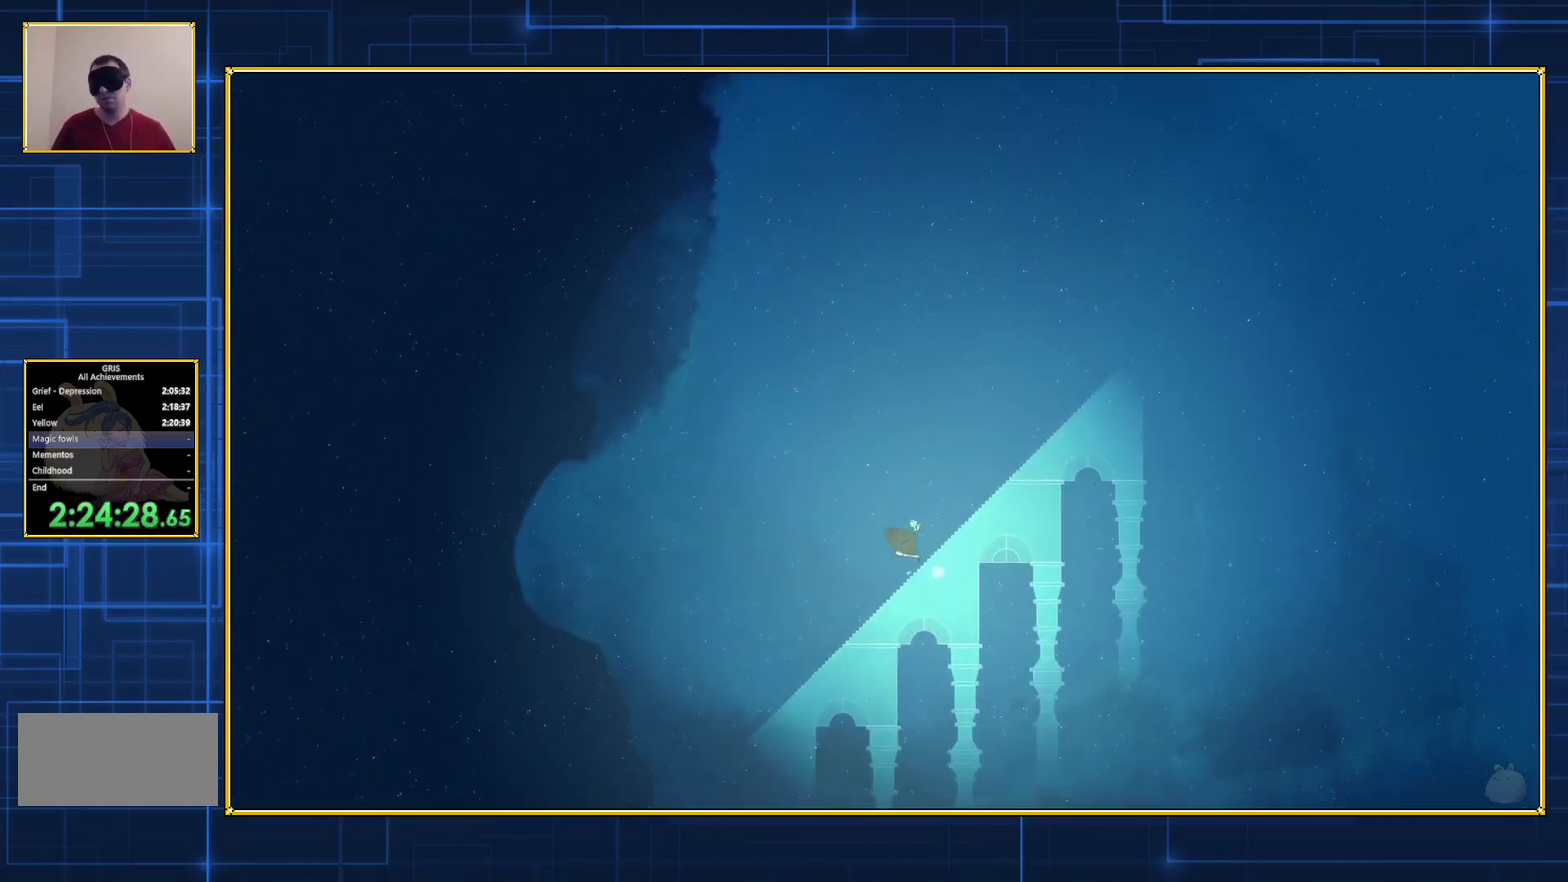
{"buttons": ["DPAD_RIGHT"], "events": []}
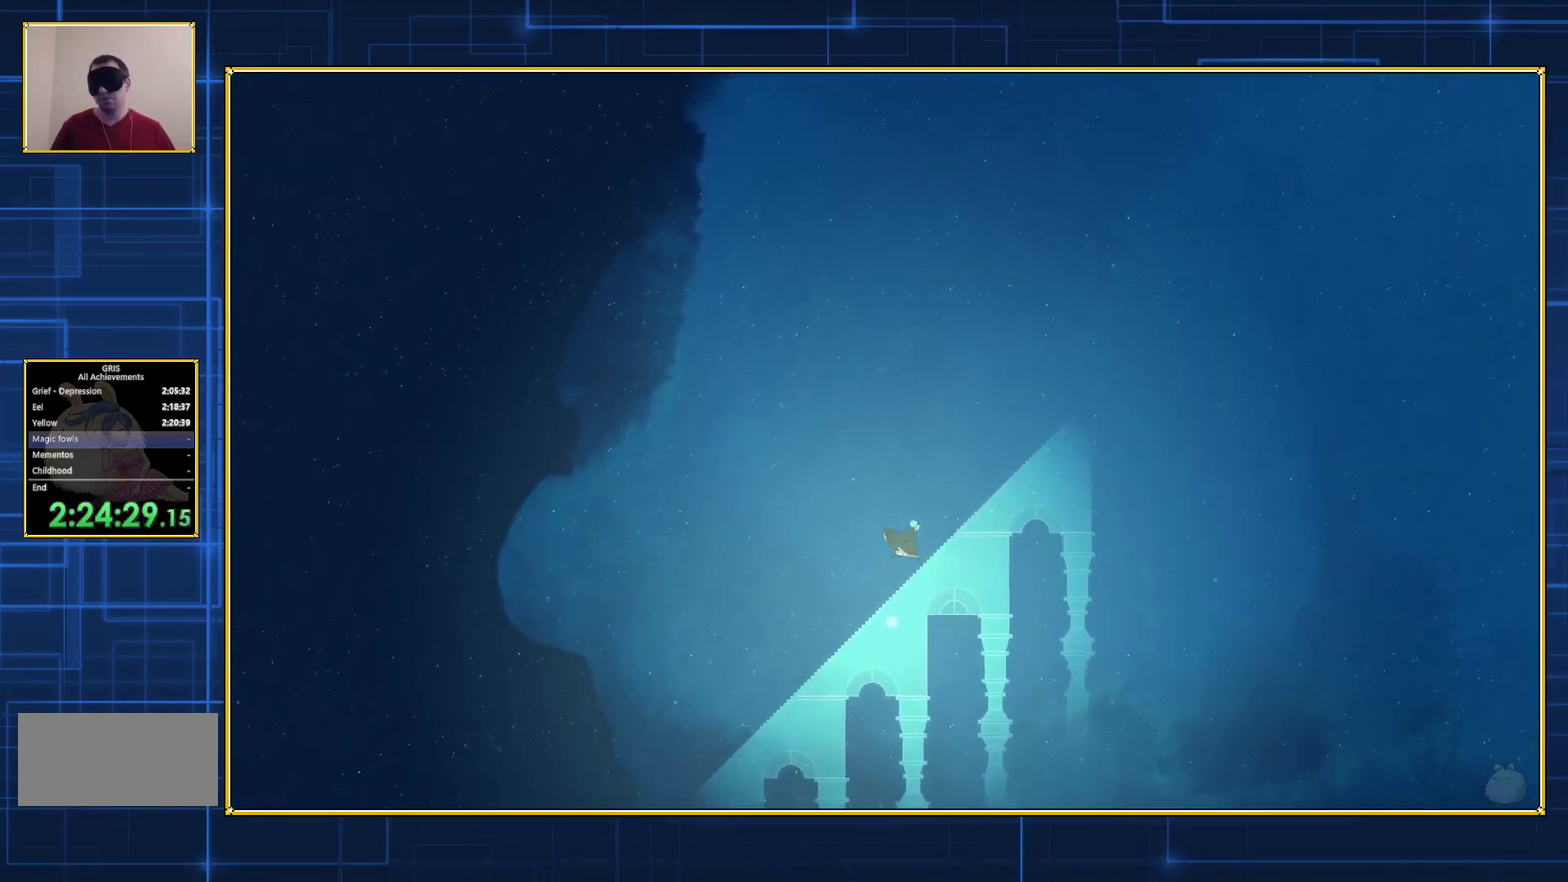
{"buttons": ["DPAD_RIGHT"], "events": []}
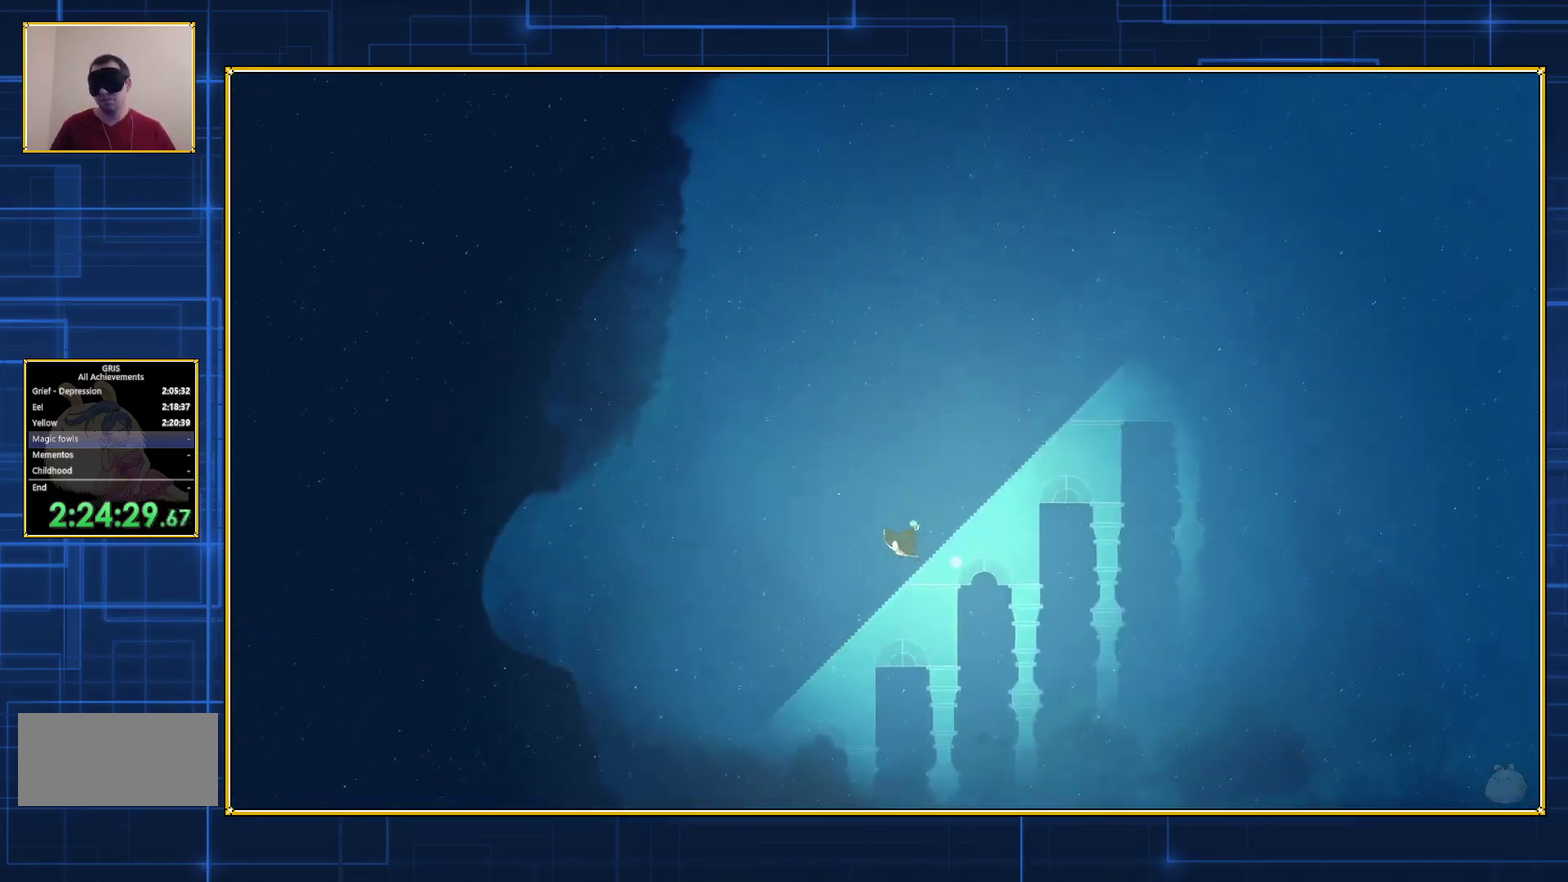
{"buttons": ["DPAD_RIGHT"], "events": []}
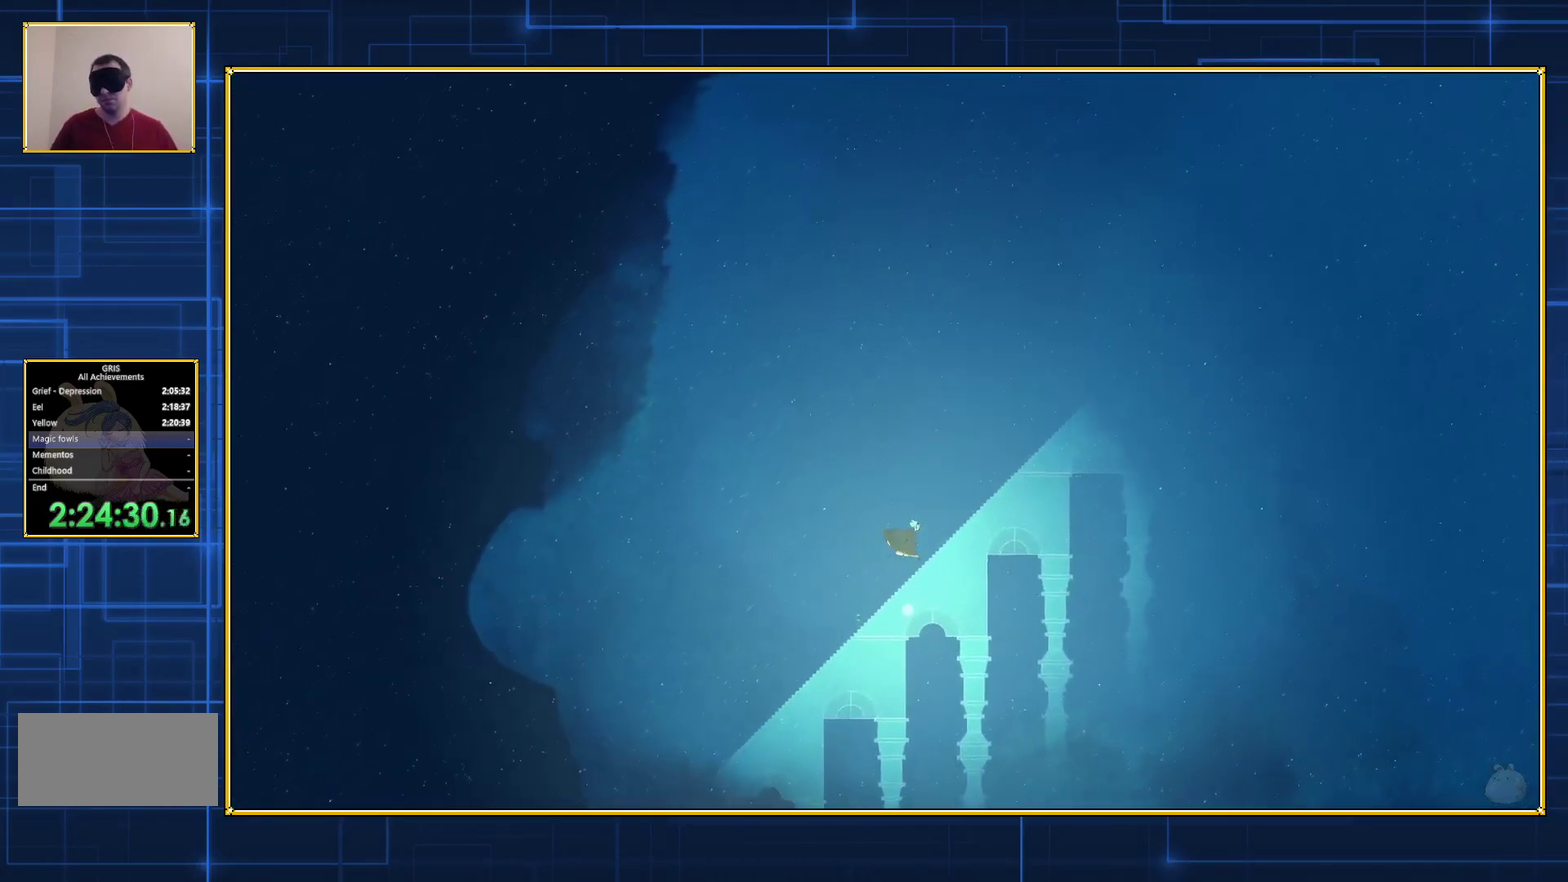
{"buttons": ["DPAD_RIGHT"], "events": []}
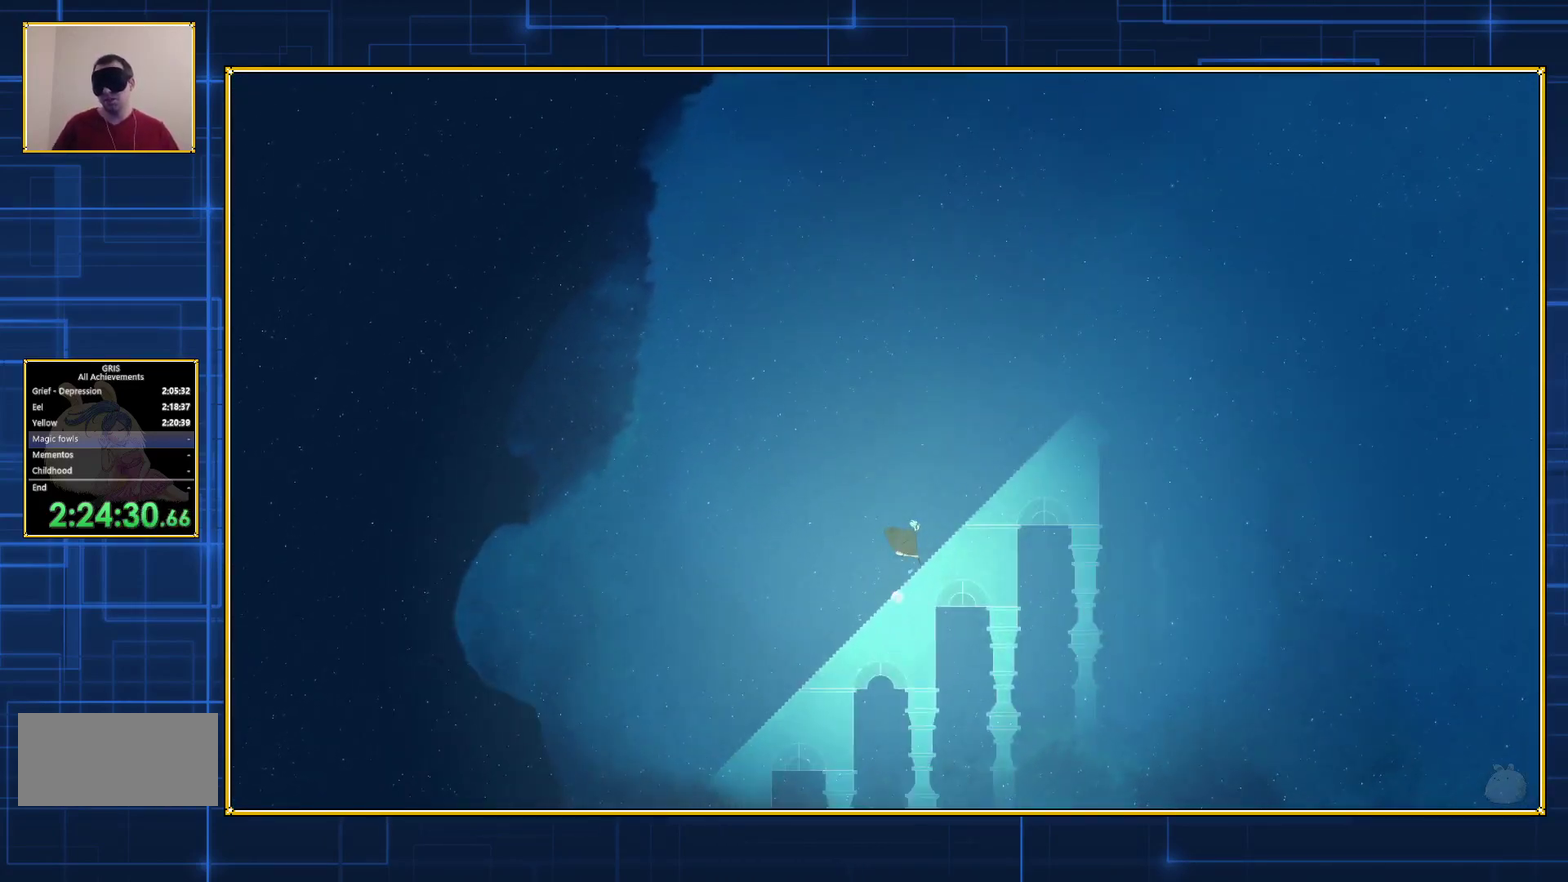
{"buttons": ["DPAD_RIGHT"], "events": []}
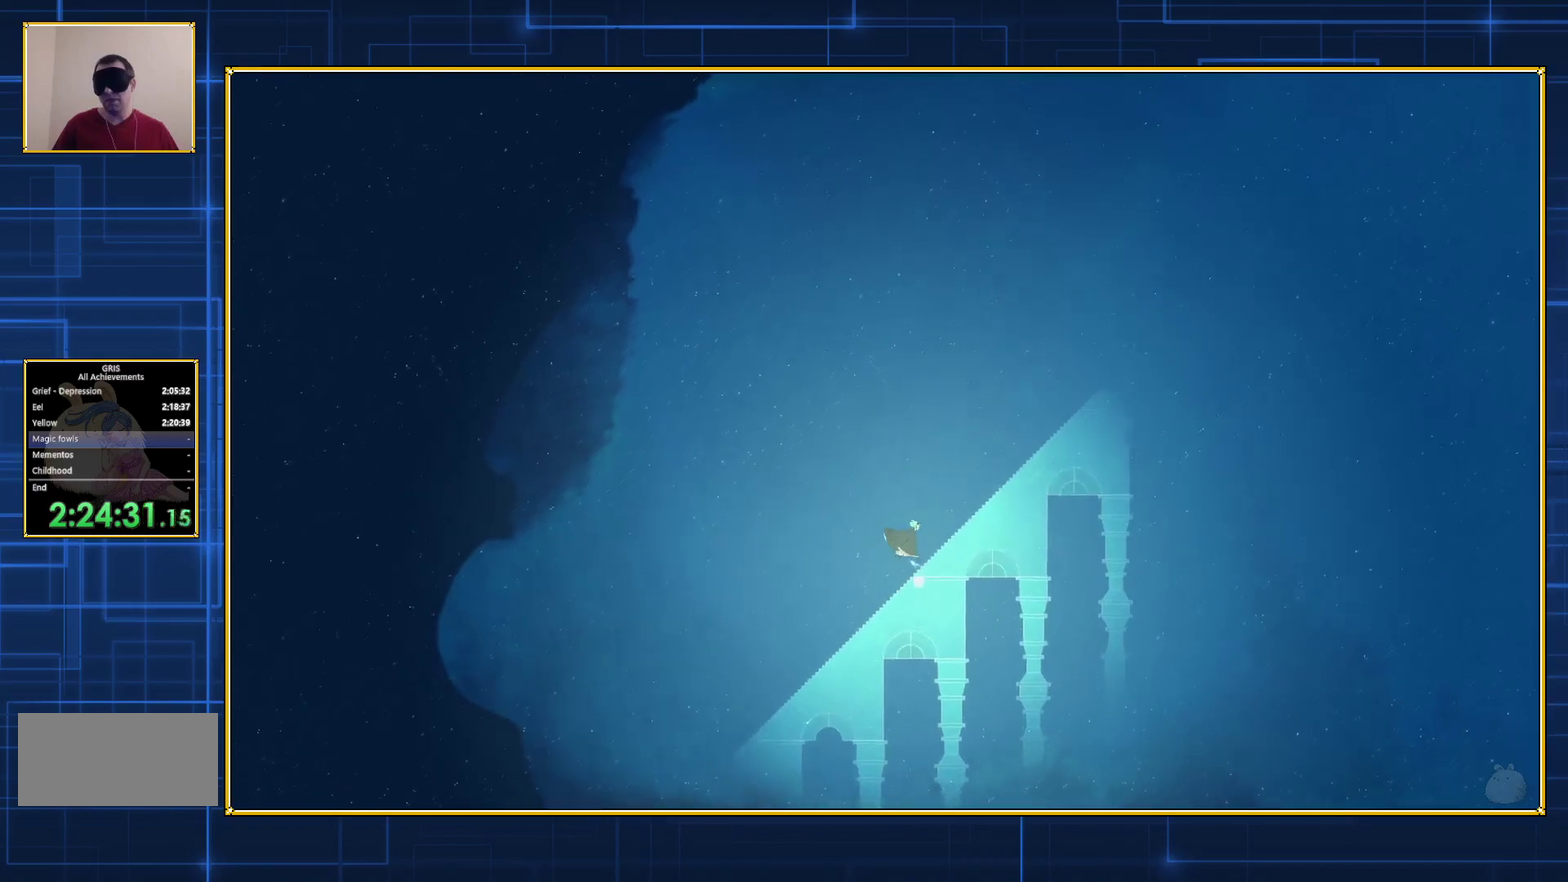
{"buttons": ["DPAD_RIGHT"], "events": []}
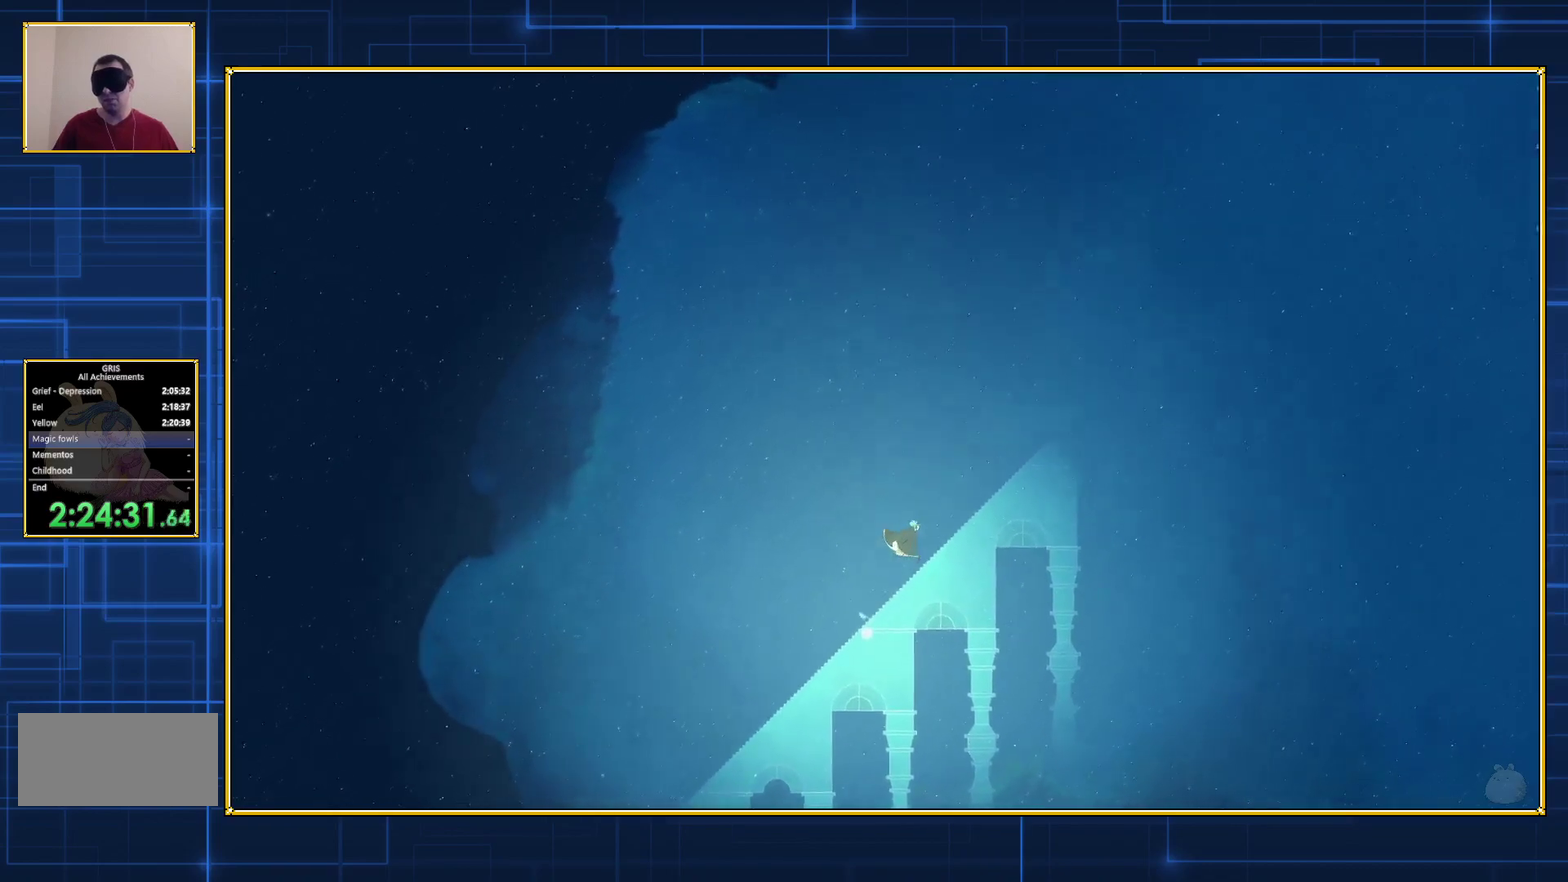
{"buttons": ["DPAD_RIGHT"], "events": []}
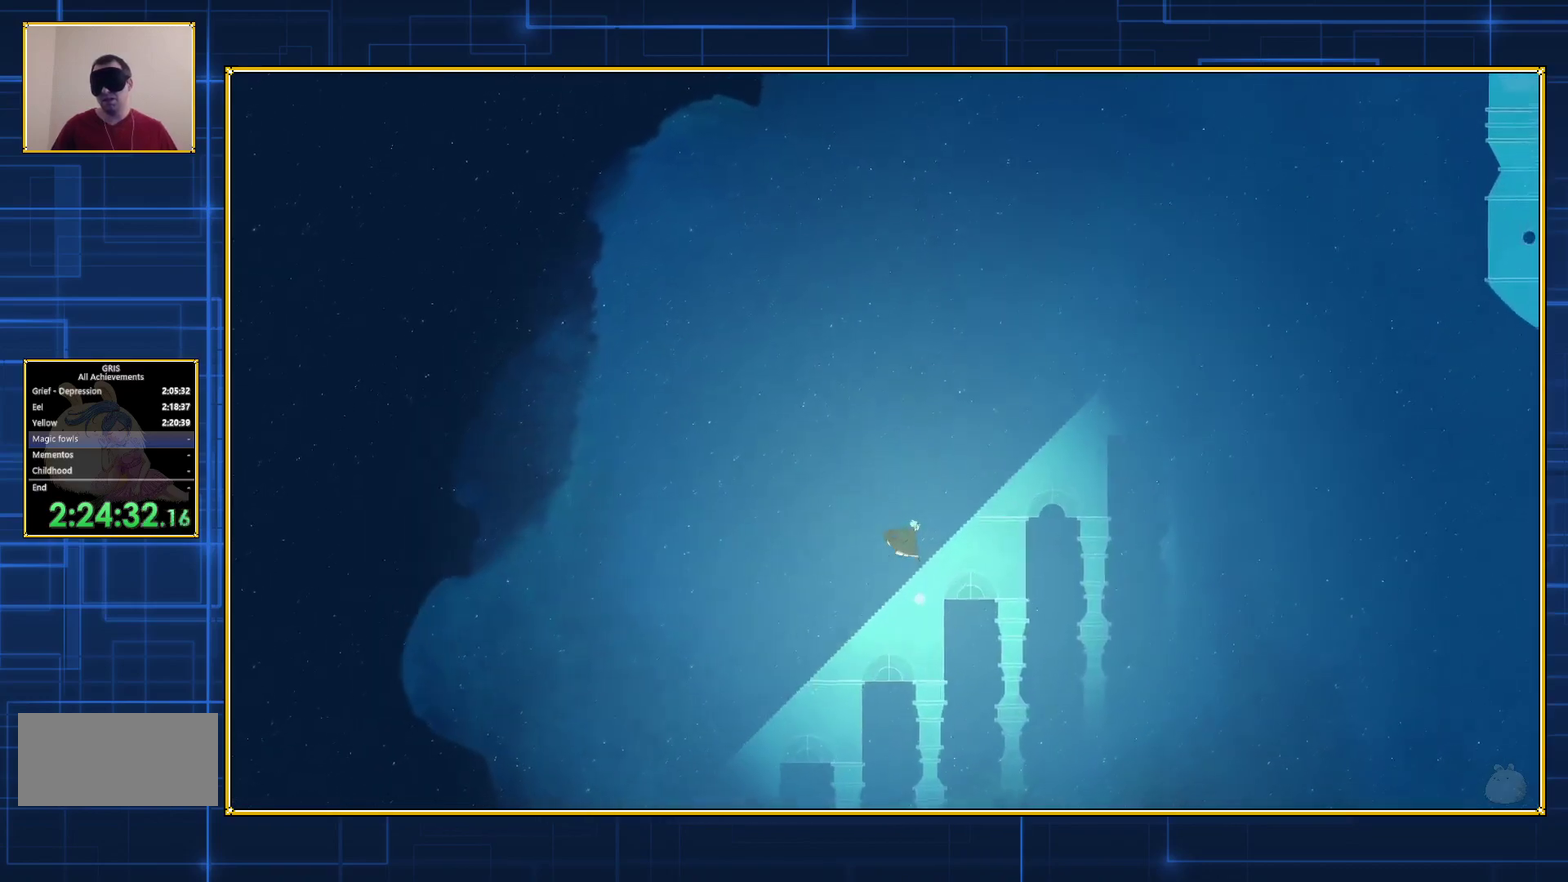
{"buttons": ["DPAD_RIGHT"], "events": []}
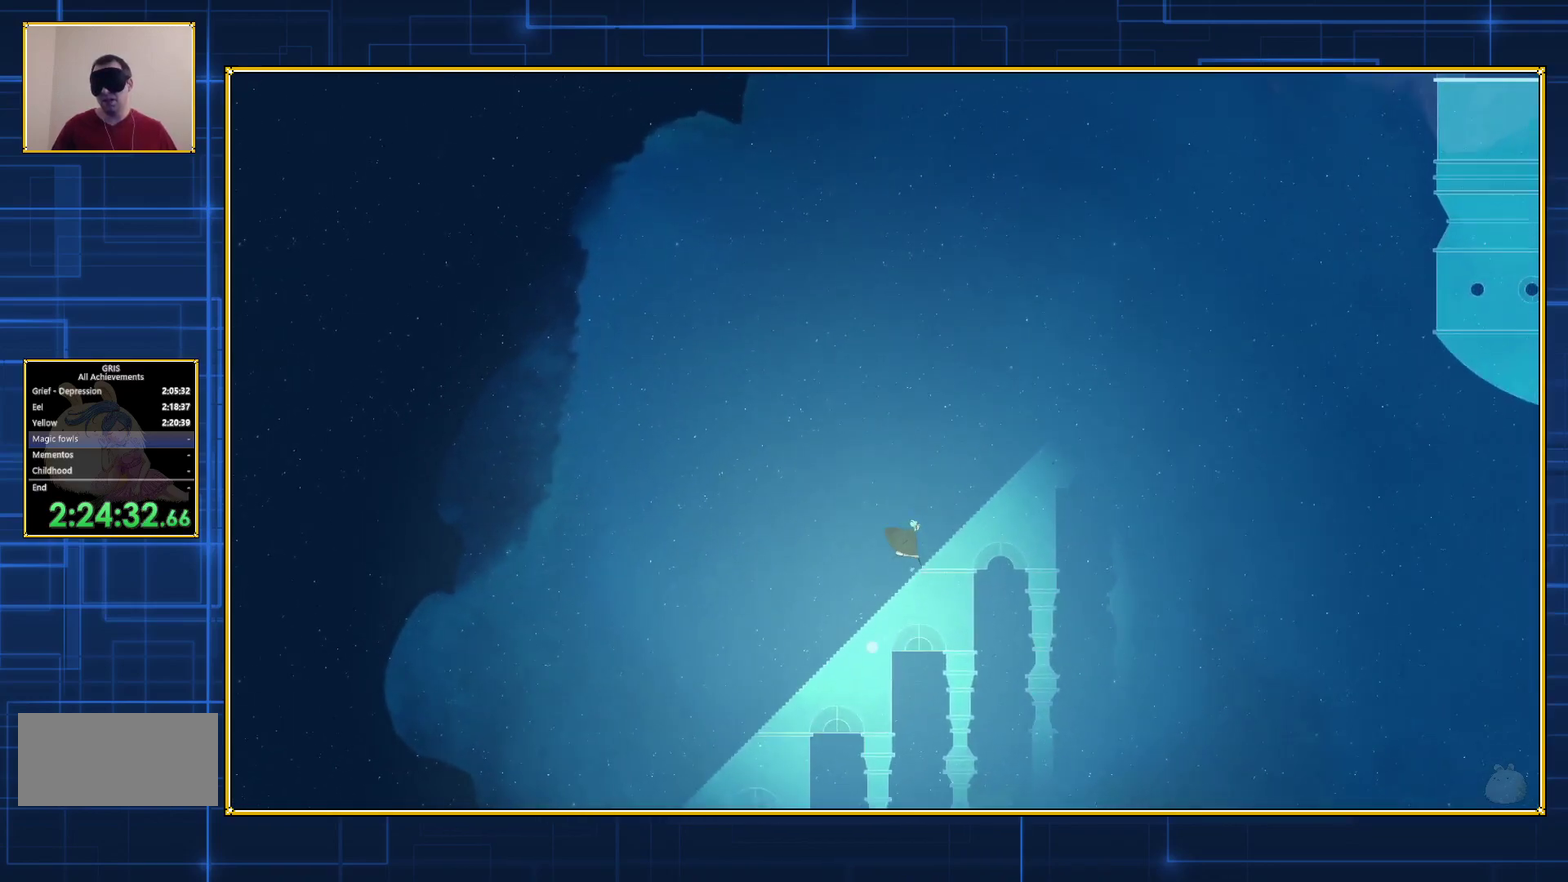
{"buttons": ["DPAD_RIGHT"], "events": []}
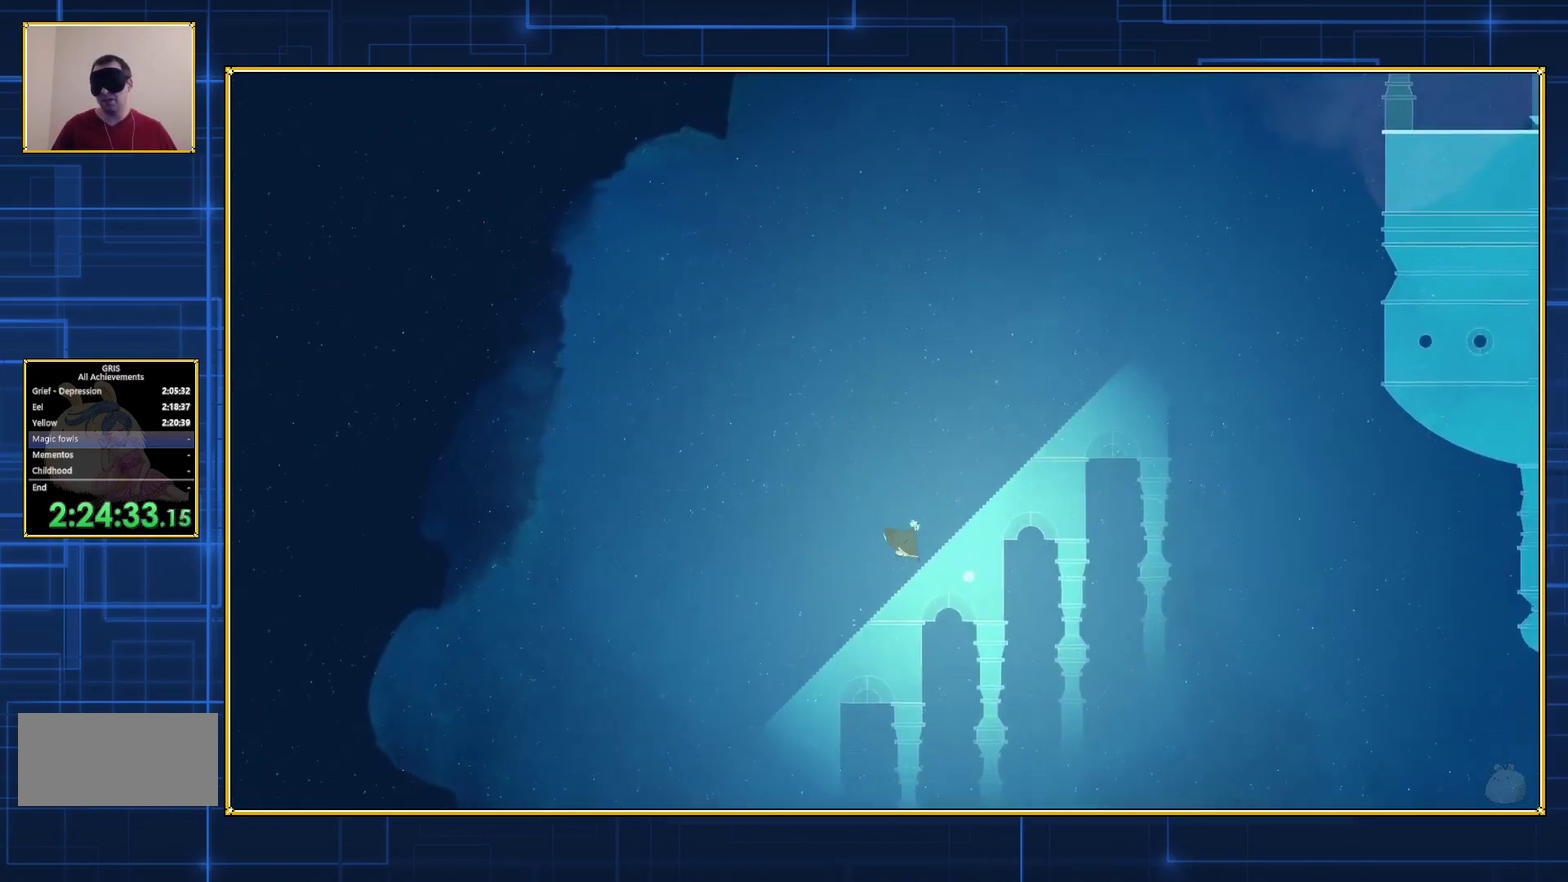
{"buttons": ["DPAD_RIGHT"], "events": []}
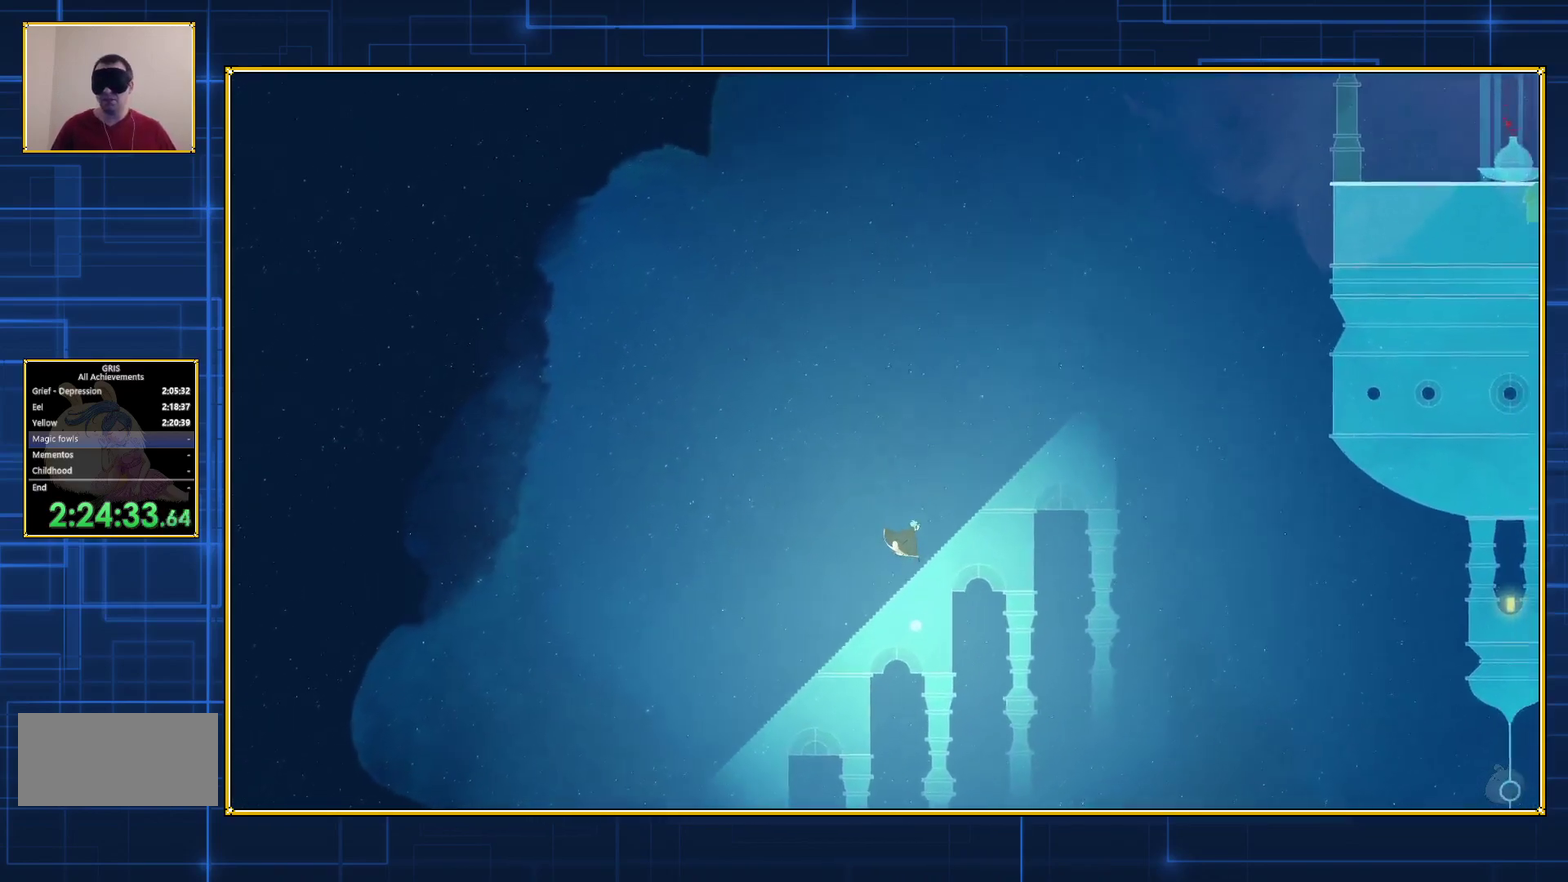
{"buttons": ["DPAD_RIGHT"], "events": []}
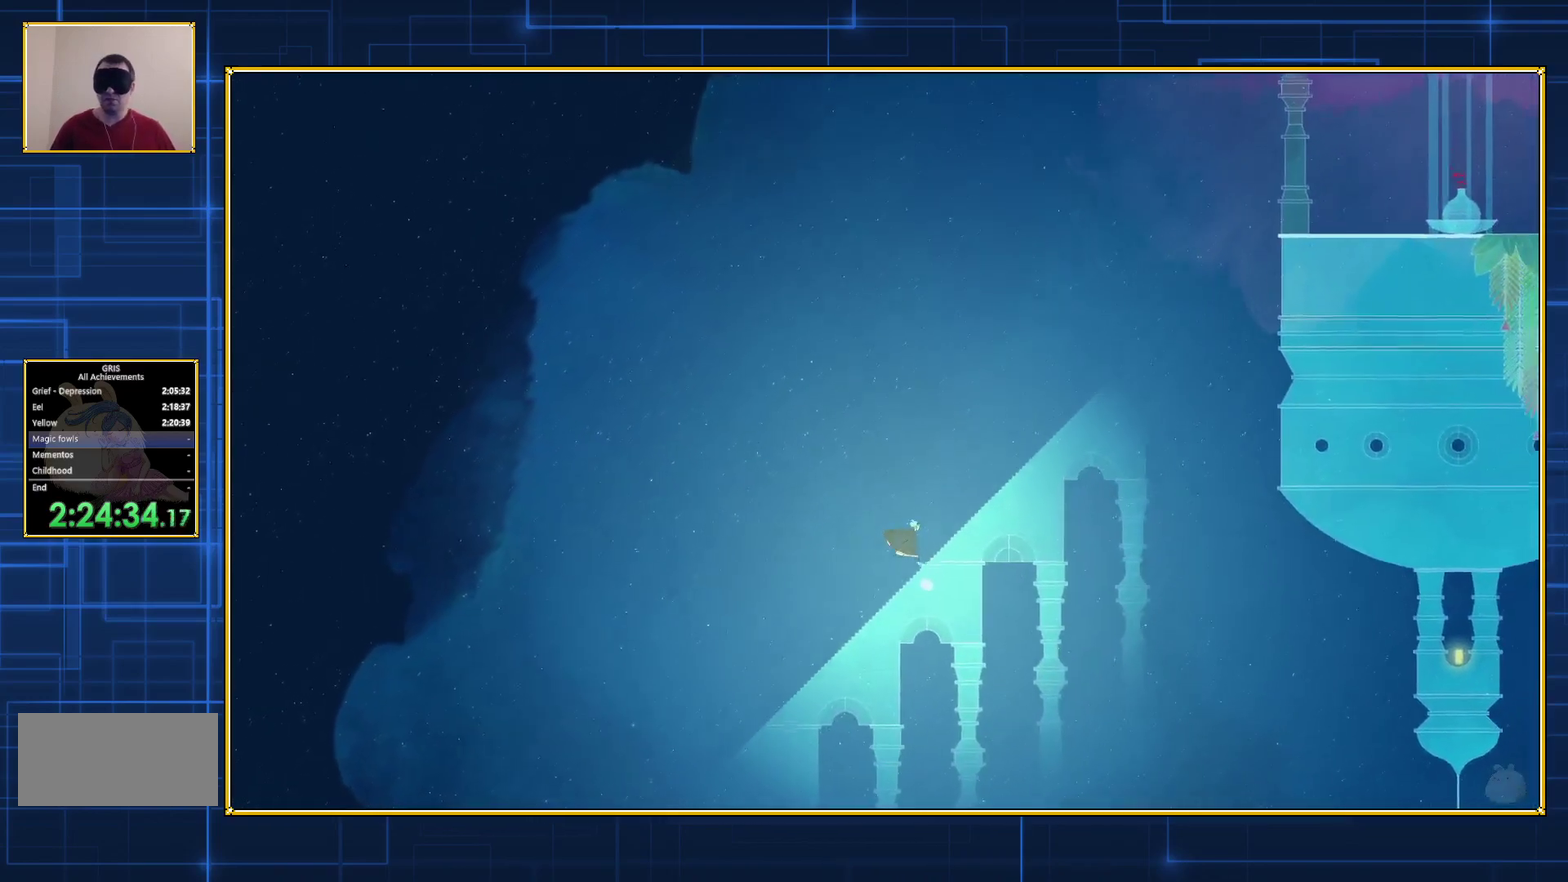
{"buttons": ["DPAD_RIGHT"], "events": []}
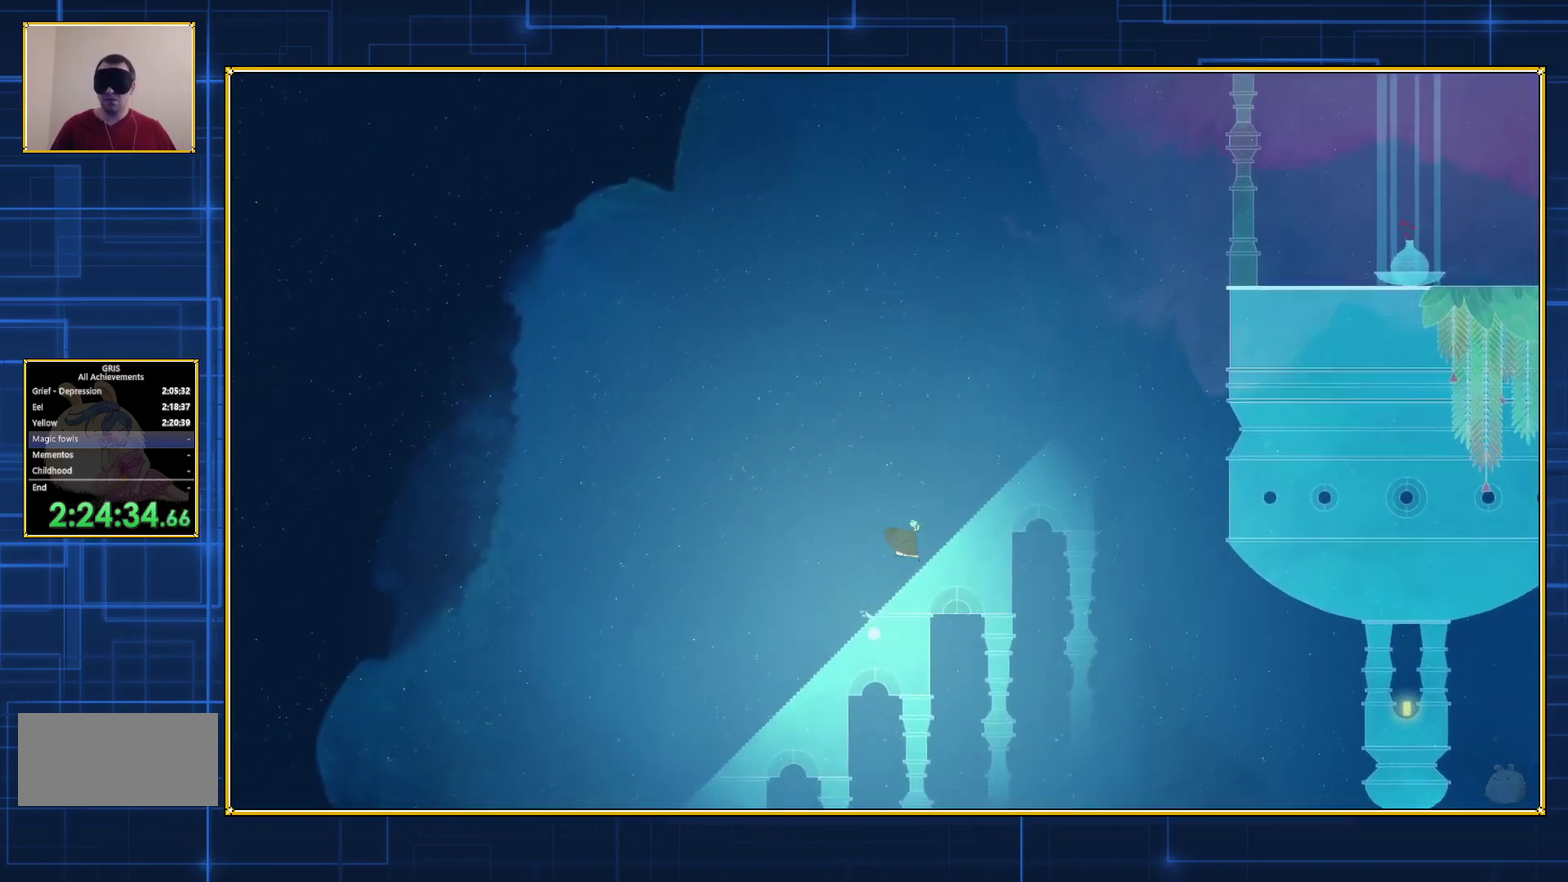
{"buttons": ["DPAD_RIGHT"], "events": []}
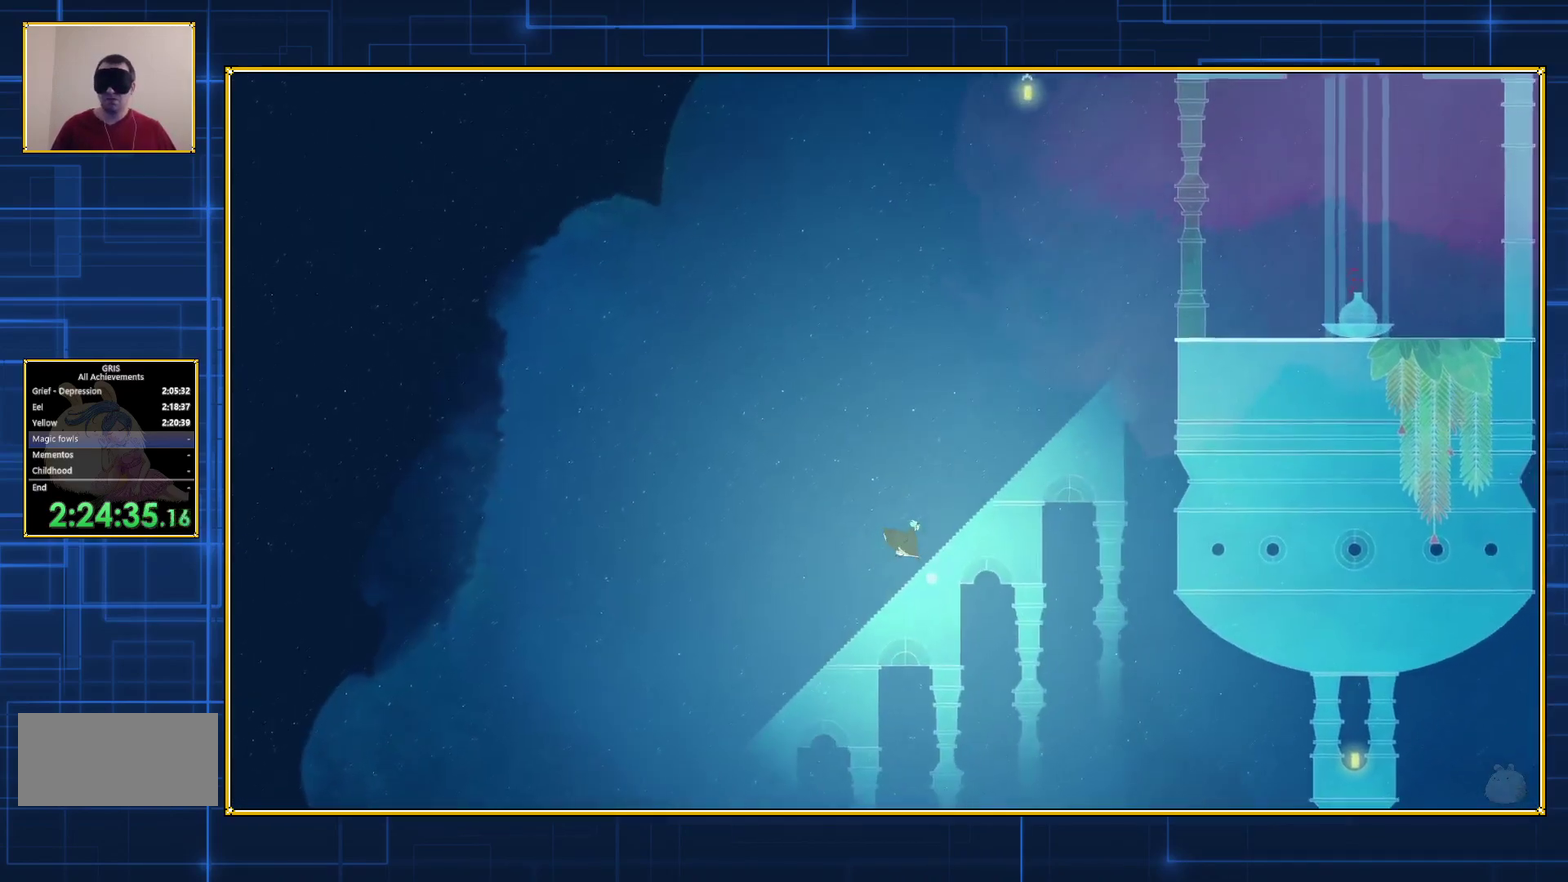
{"buttons": ["DPAD_RIGHT"], "events": []}
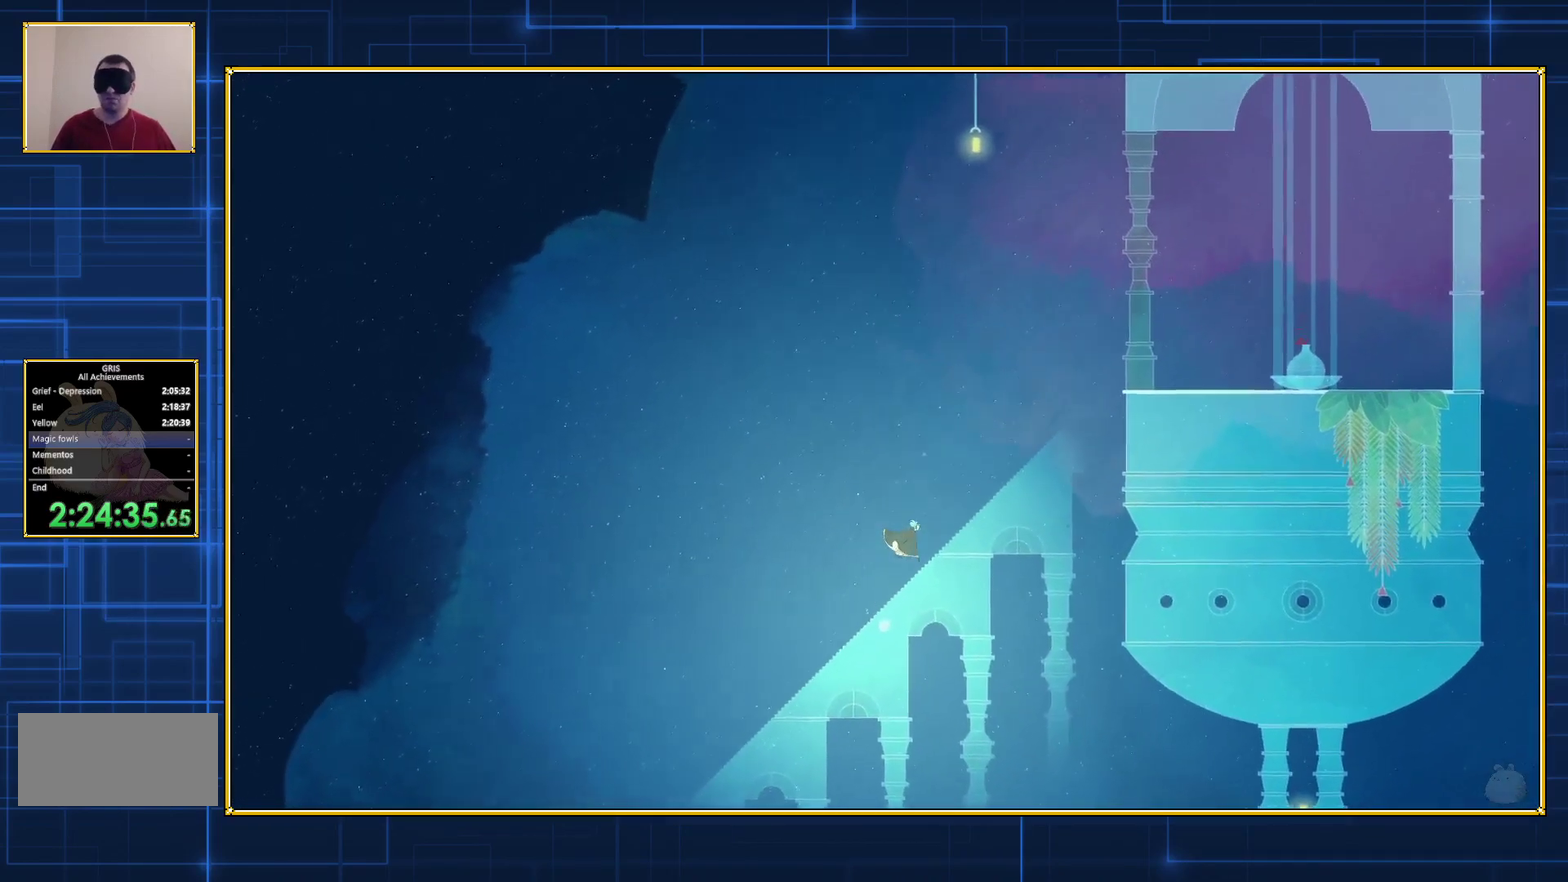
{"buttons": ["DPAD_RIGHT"], "events": []}
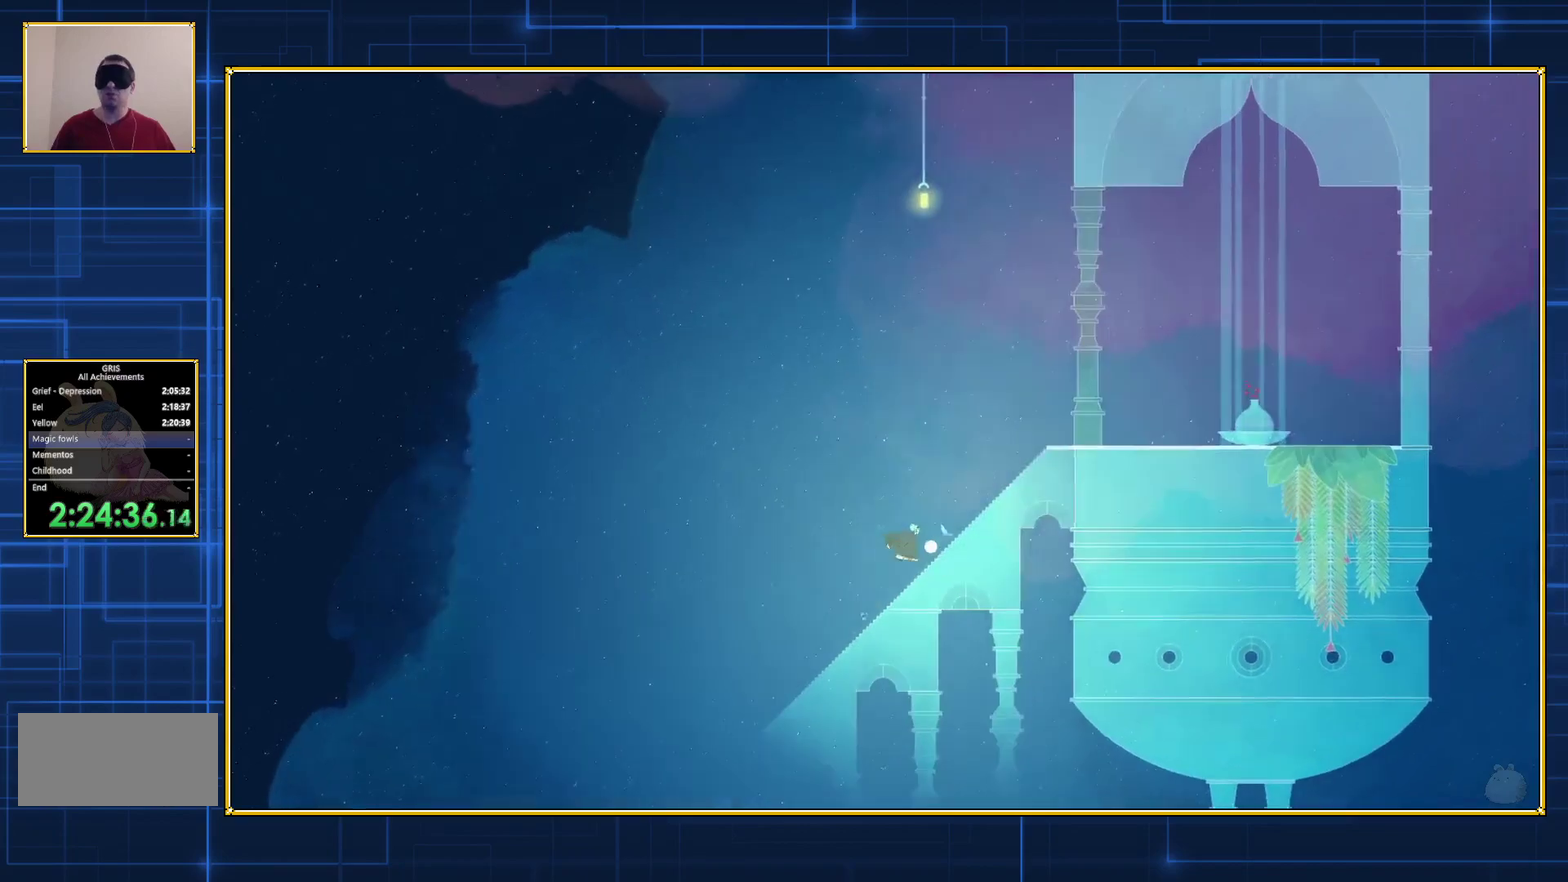
{"buttons": ["DPAD_RIGHT"], "events": []}
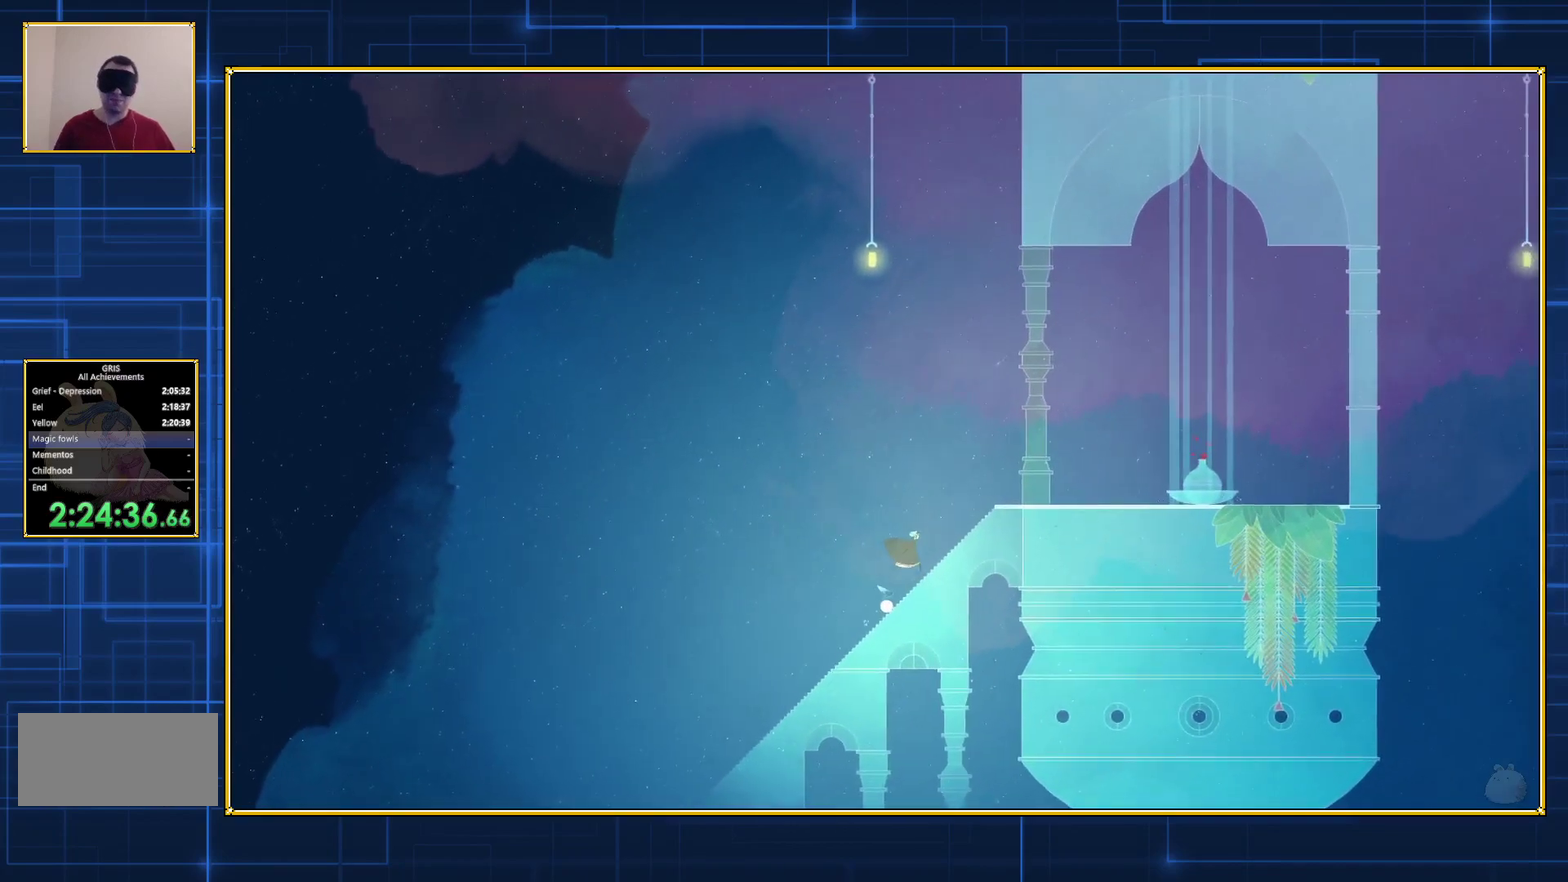
{"buttons": ["DPAD_RIGHT"], "events": []}
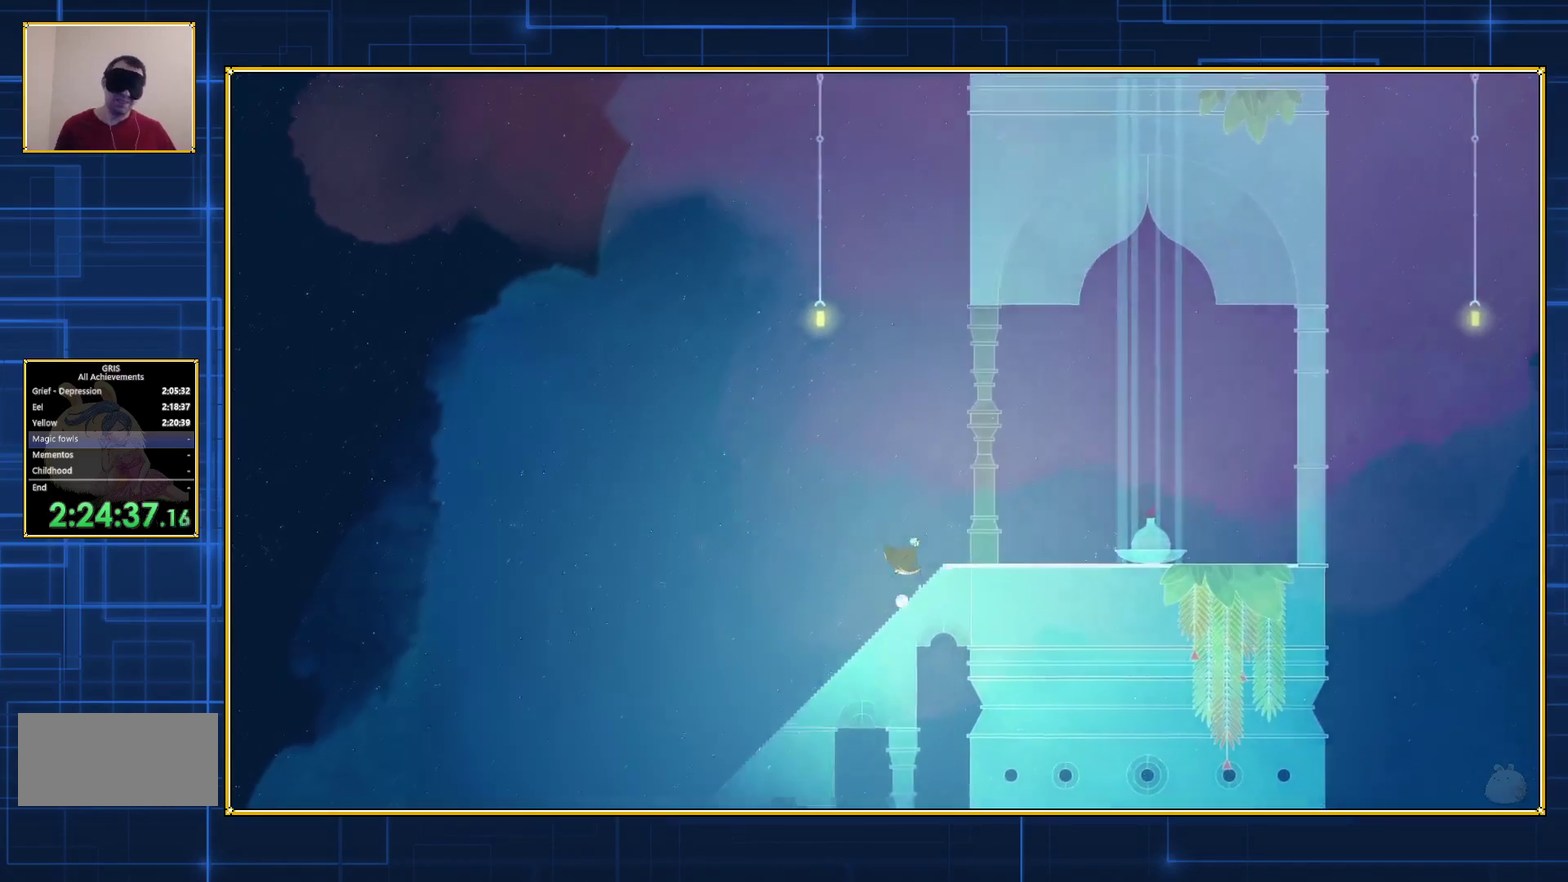
{"buttons": ["DPAD_RIGHT"], "events": []}
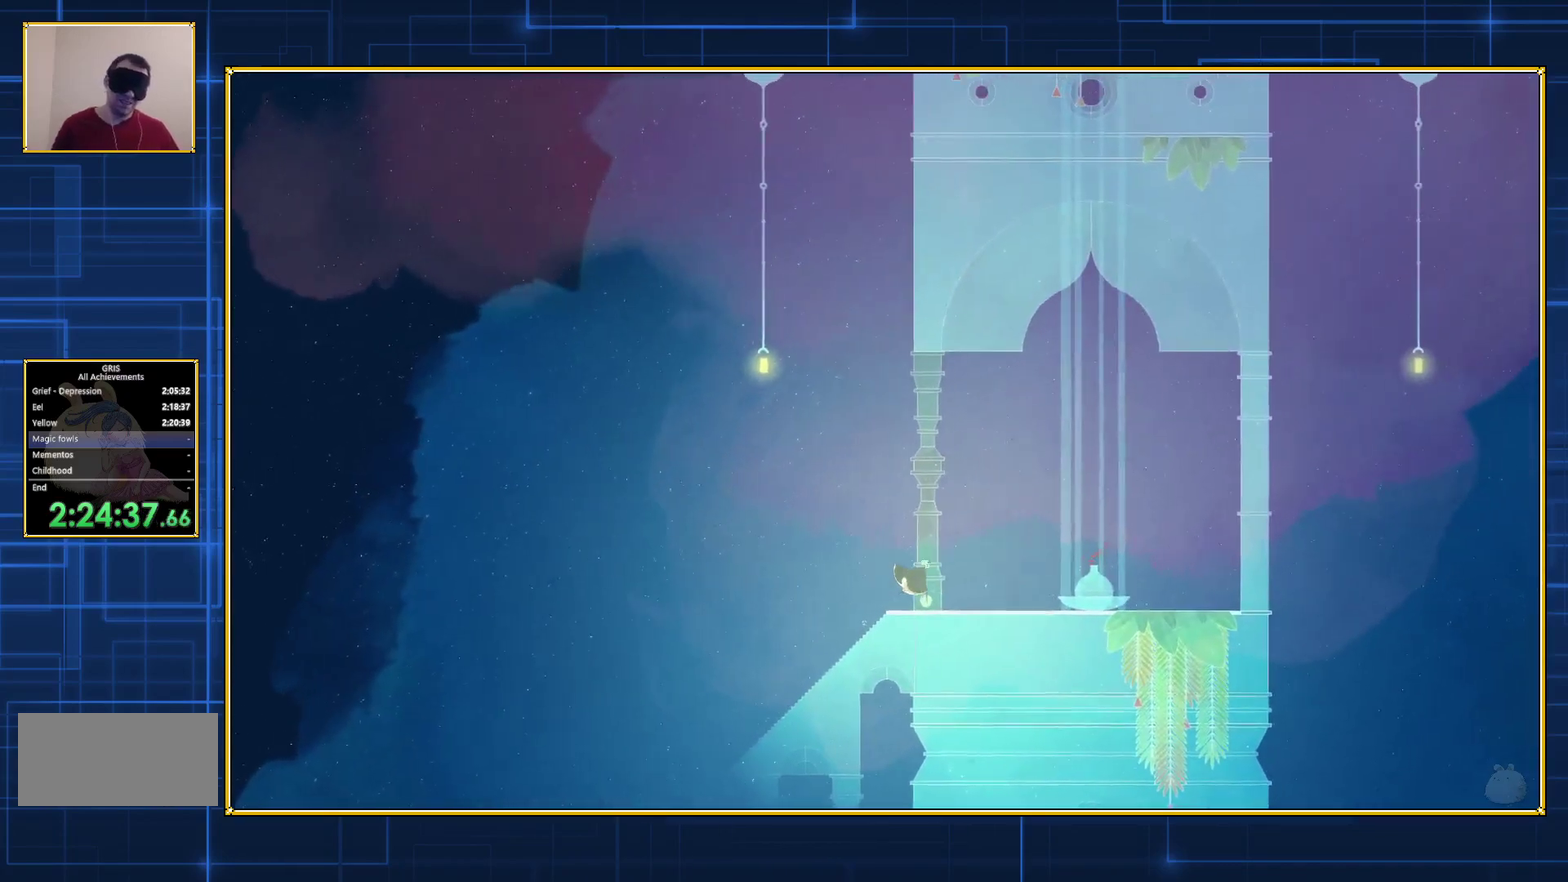
{"buttons": ["DPAD_RIGHT"], "events": []}
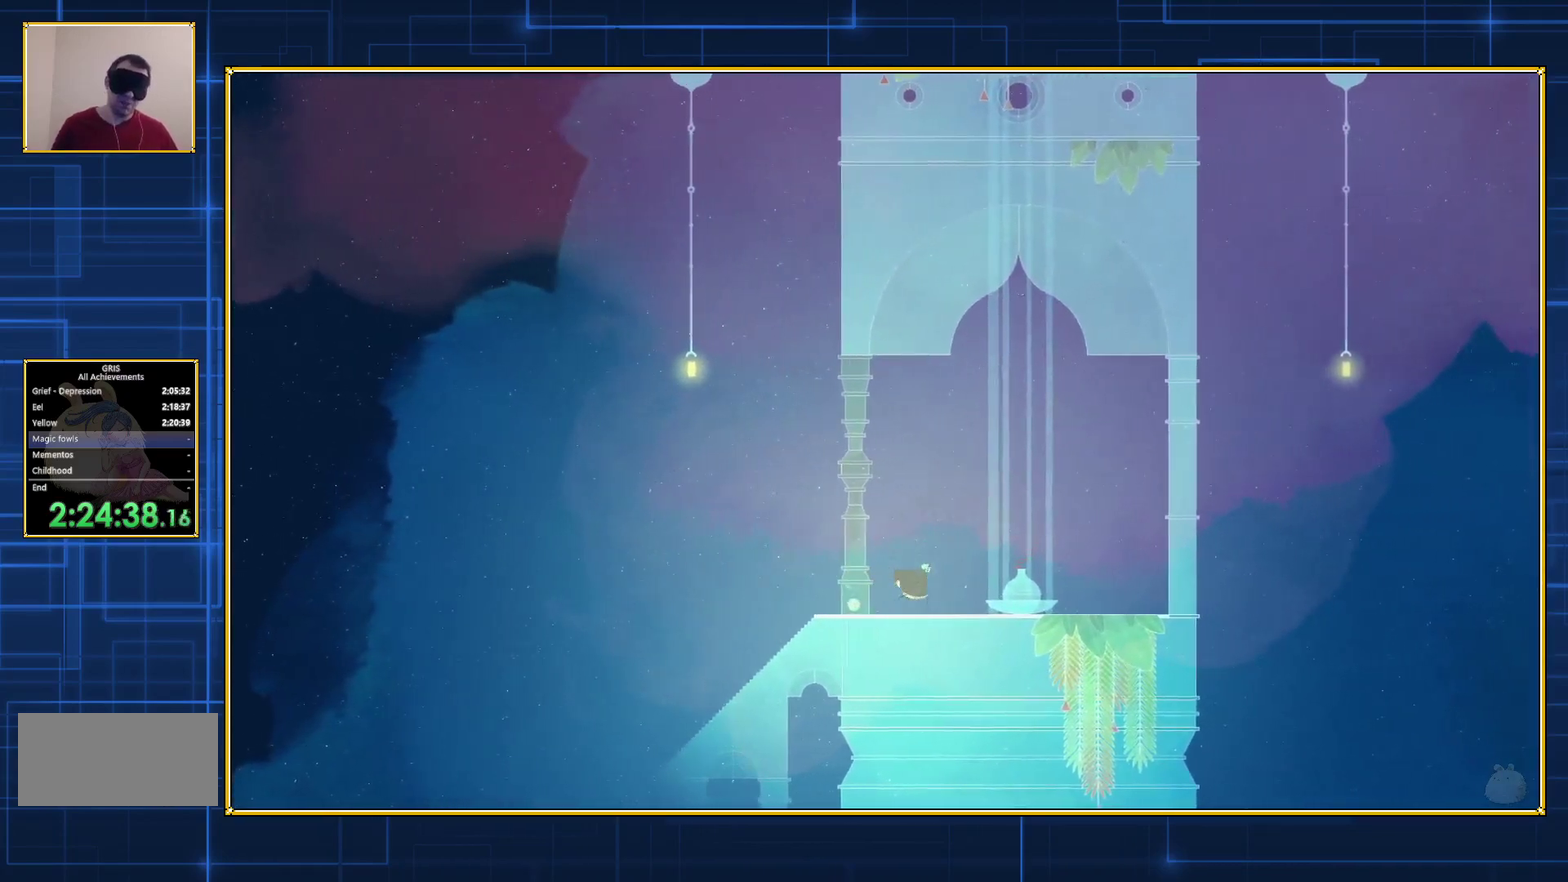
{"buttons": ["DPAD_RIGHT"], "events": []}
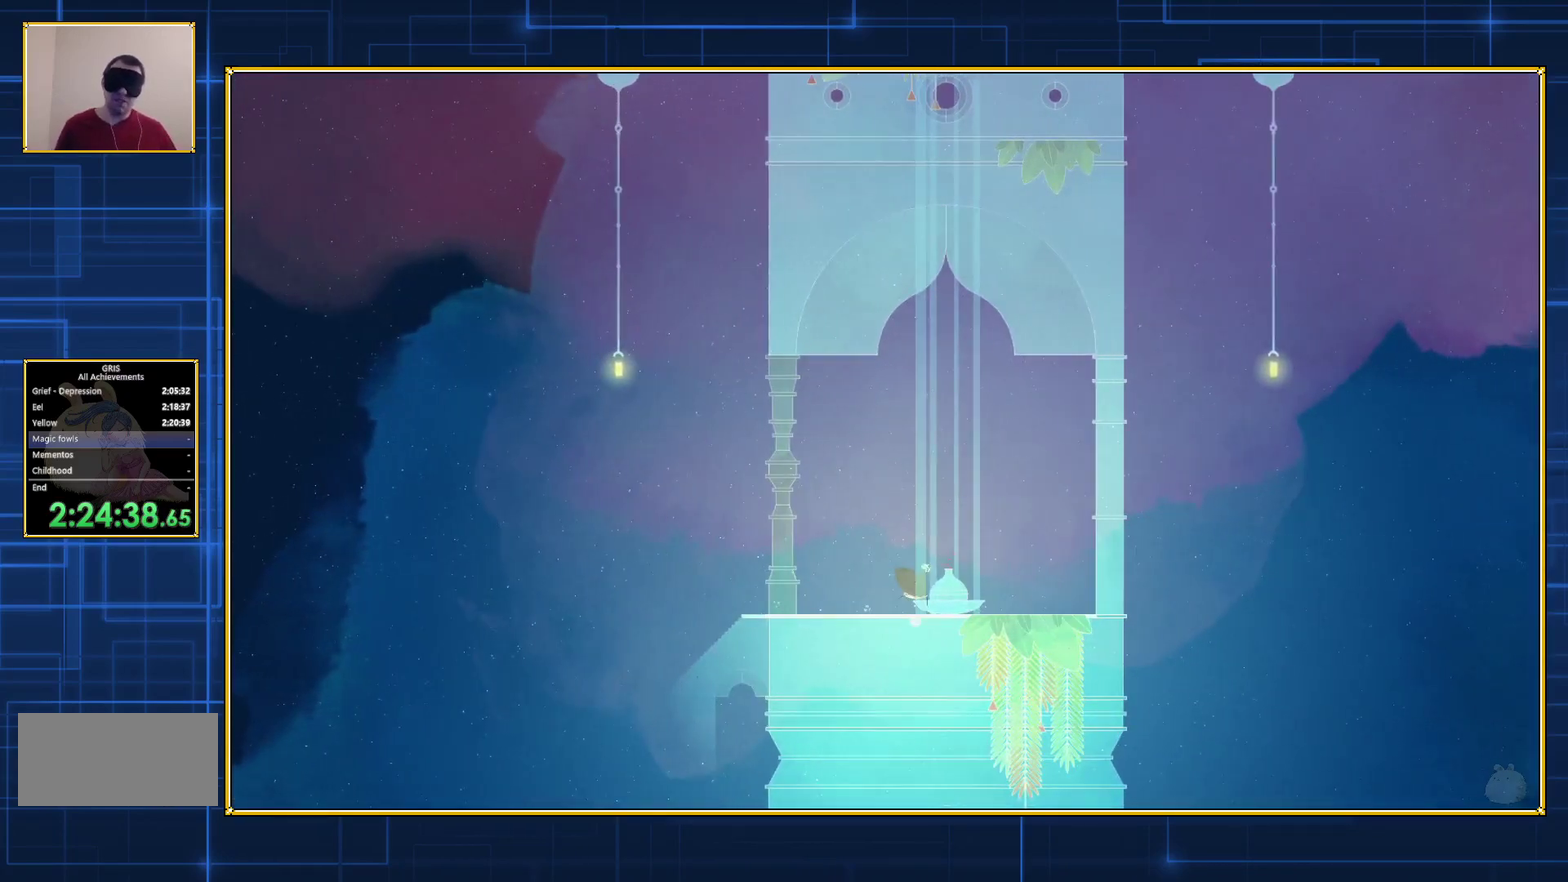
{"buttons": ["DPAD_RIGHT"], "events": []}